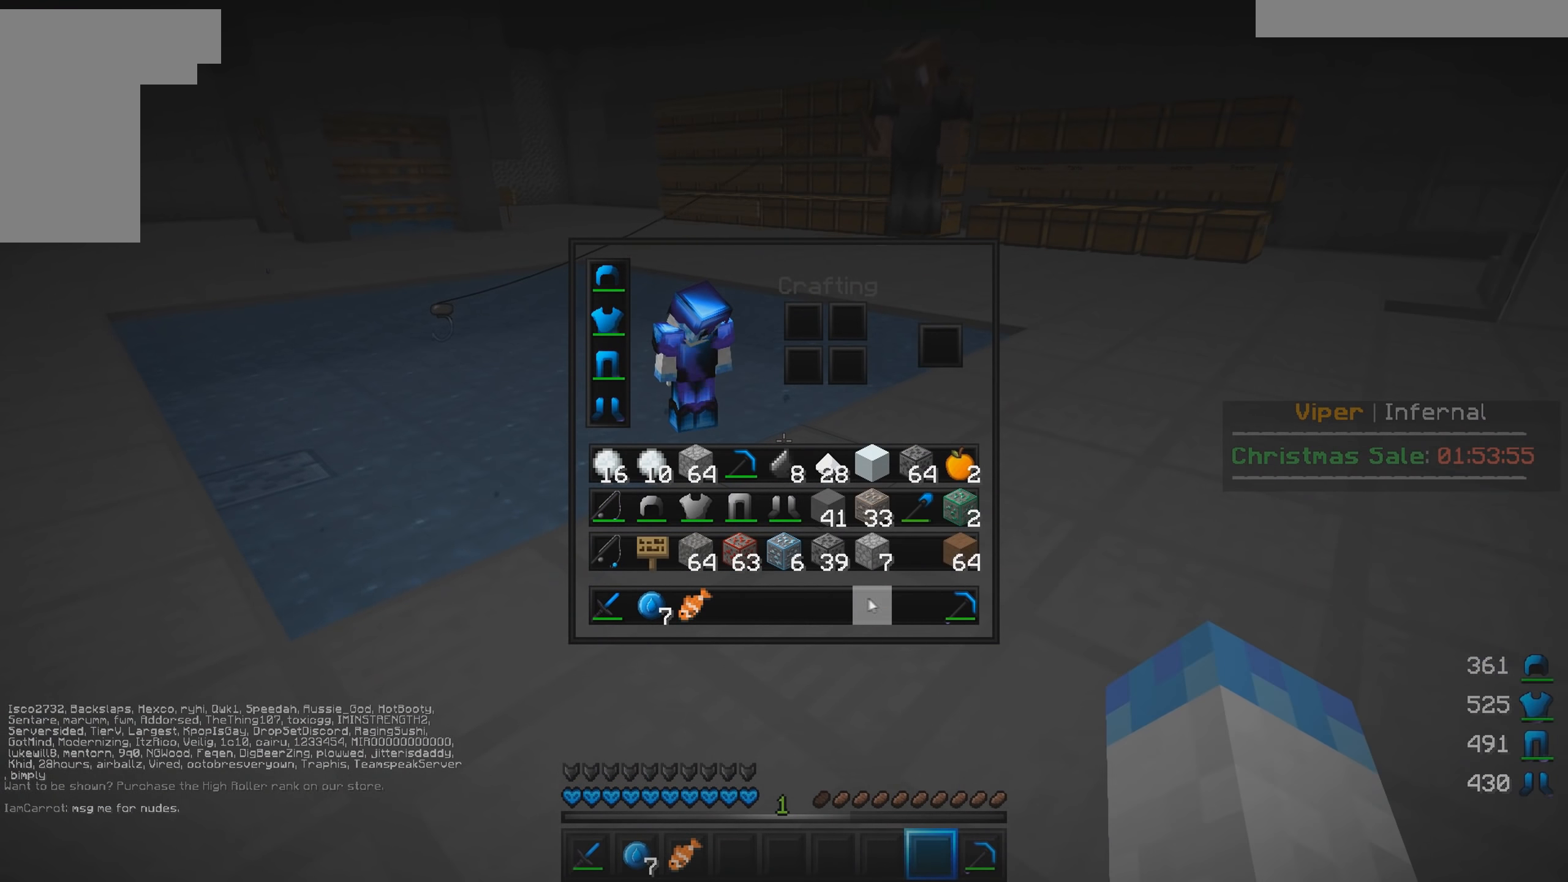
Gameplay with keyboard and mouse; each line is a JSON object with the keys and mouse buttons held at the frame after it. "events" lists presses ("down") and releases ("up") of "a", "d", "s", "w", "mouse_left" and "mouse_right" between this image and that frame as [ms after this image, input, new state], when the widget could be followed in between. "mouse_left", "mouse_right" = the "left", "right" buttons of the "mouse" list. No other keys are recorded. Fast repeated clicks can show as one long hold. Mouse movement is not recorded.
{"keys": [], "mouse": [], "events": [[50, "mouse_left", "up"]]}
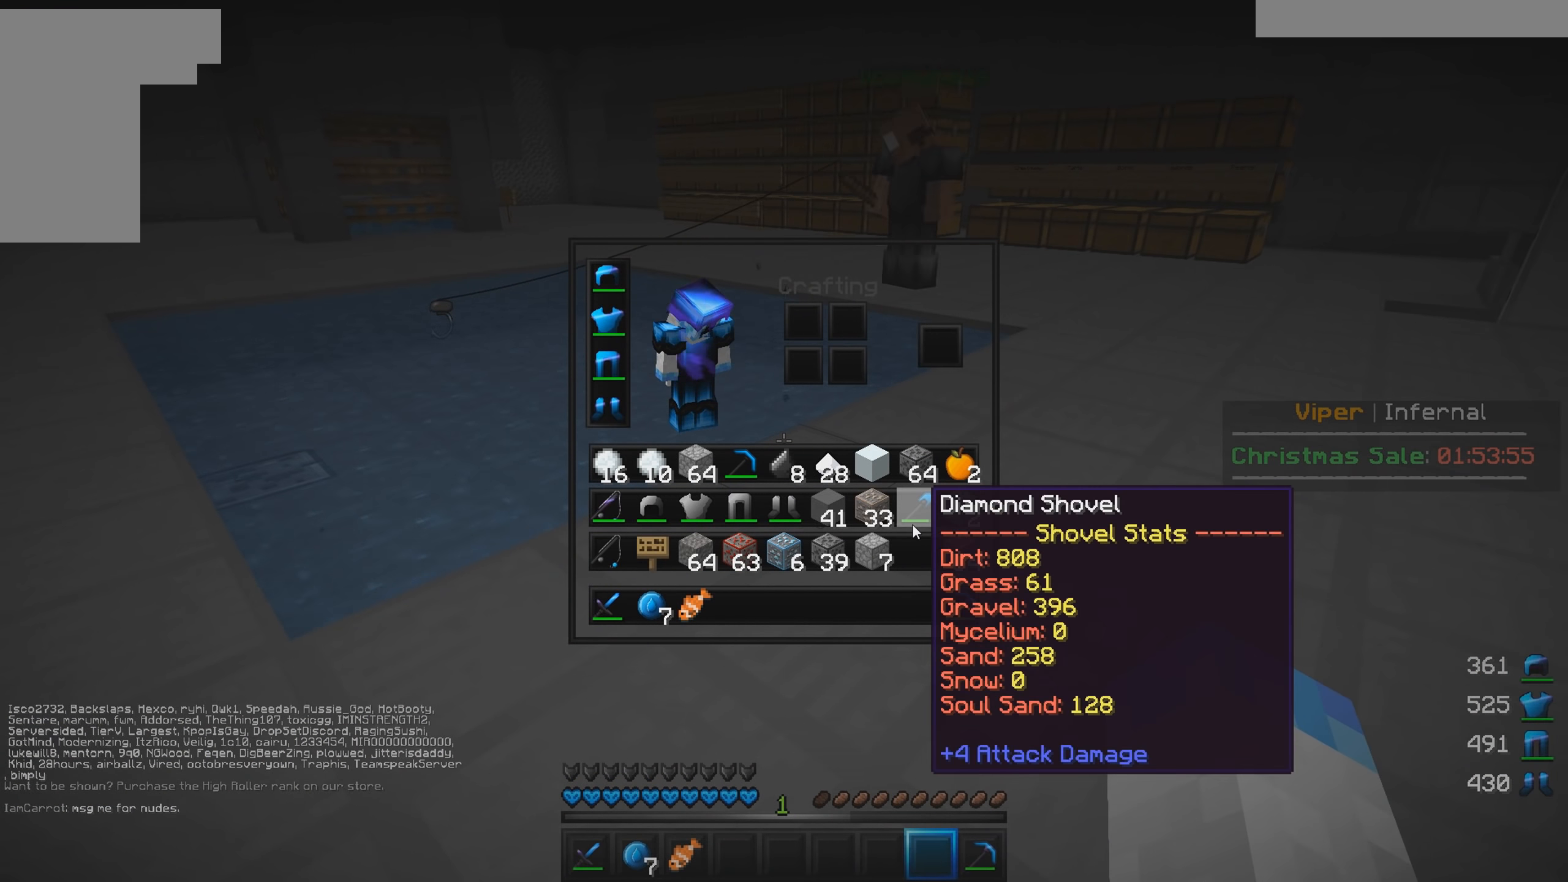
{"keys": [], "mouse": [], "events": []}
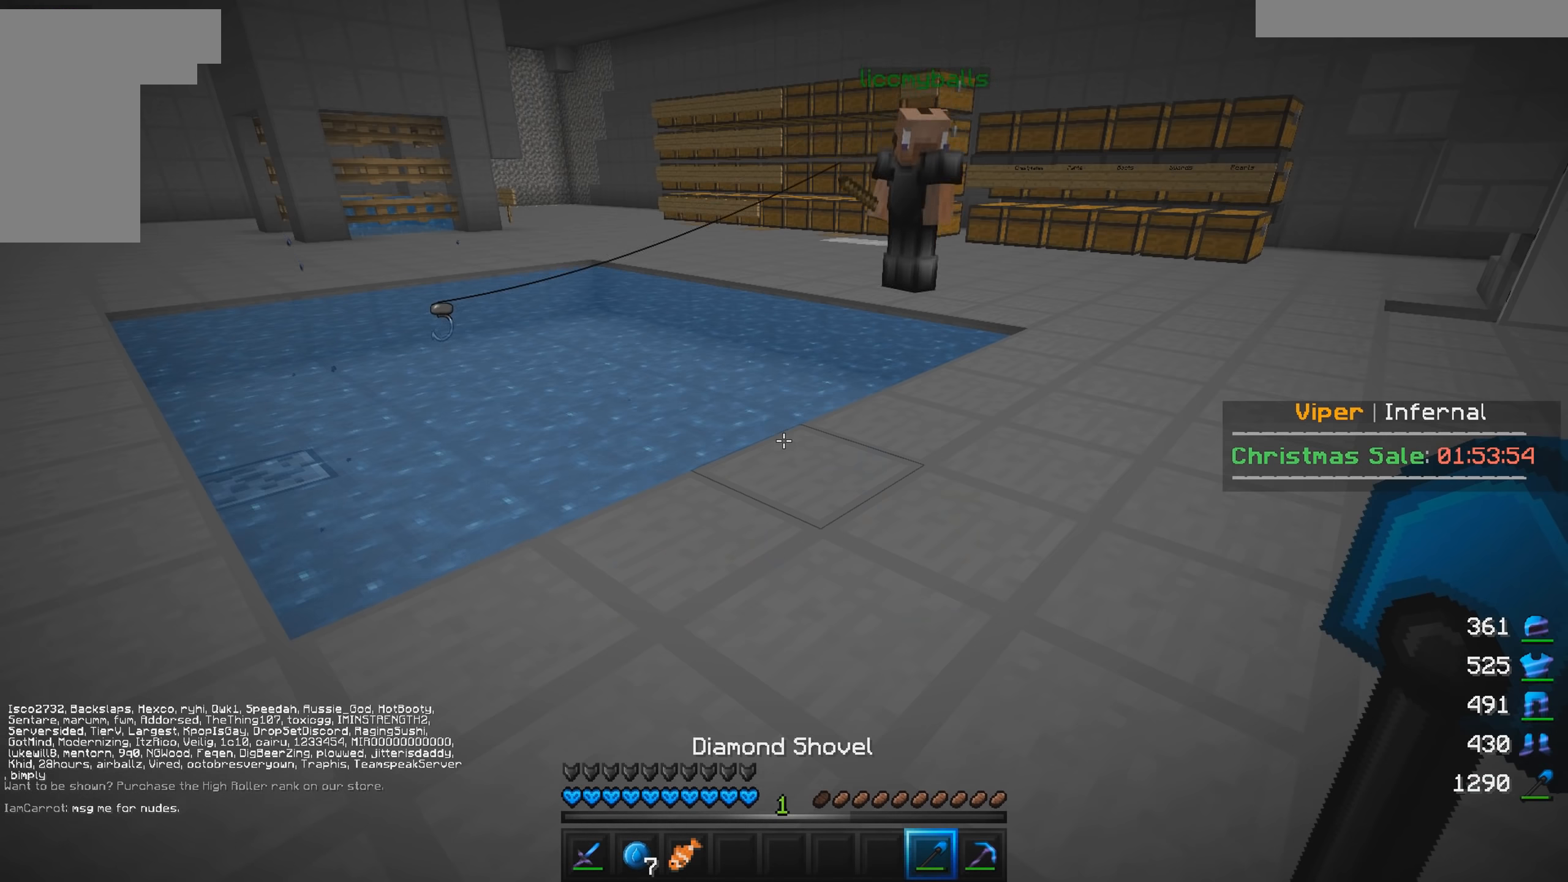
{"keys": ["d", "w"], "mouse": [], "events": [[16, "w", "down"], [316, "d", "down"]]}
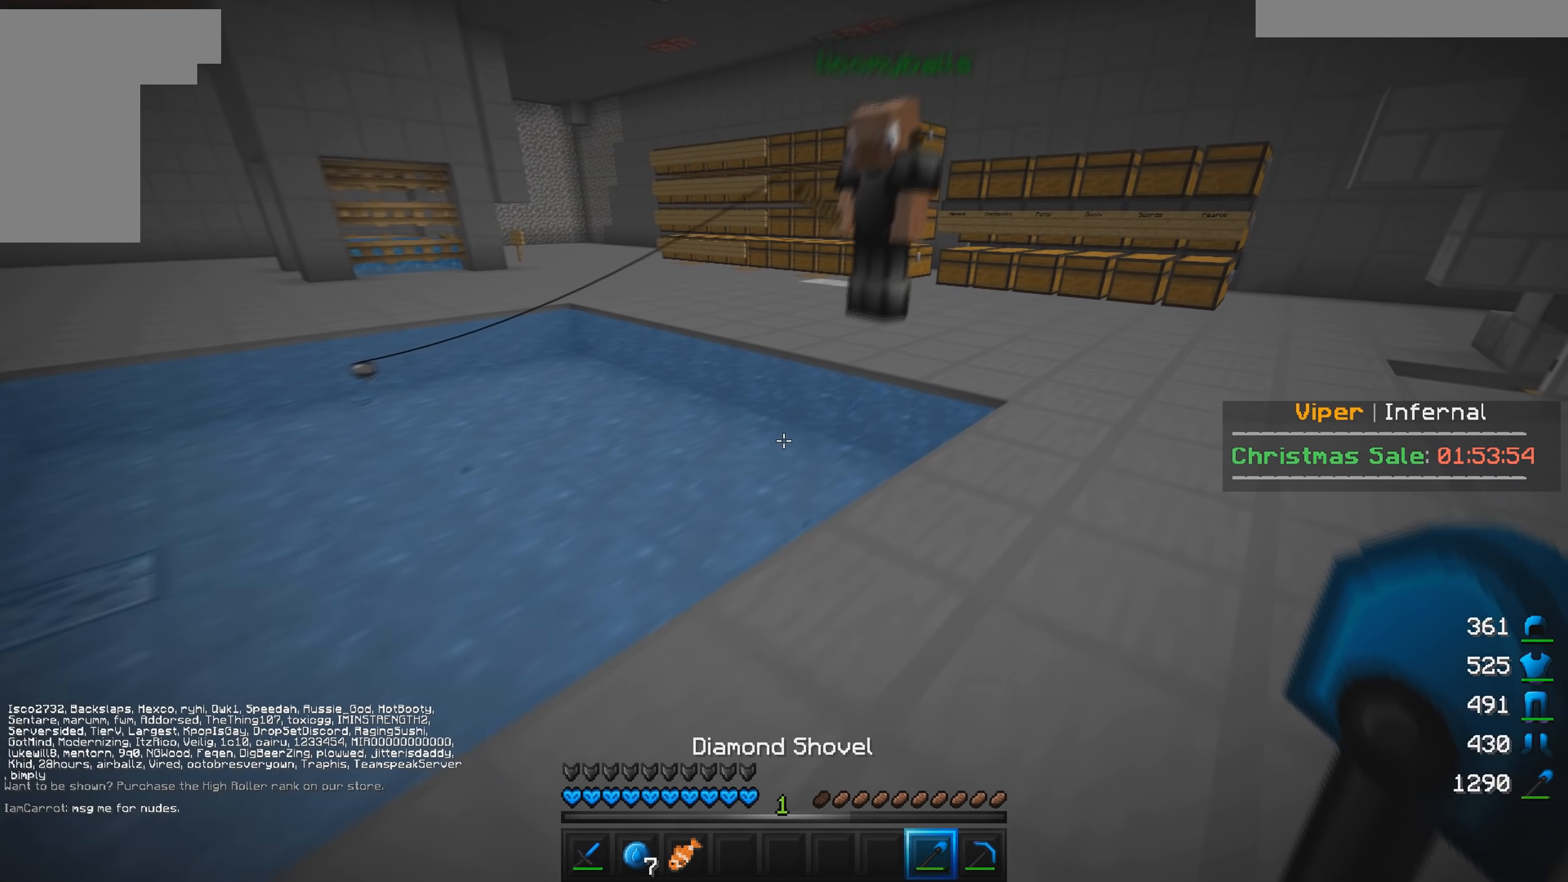
{"keys": ["d", "w"], "mouse": [], "events": []}
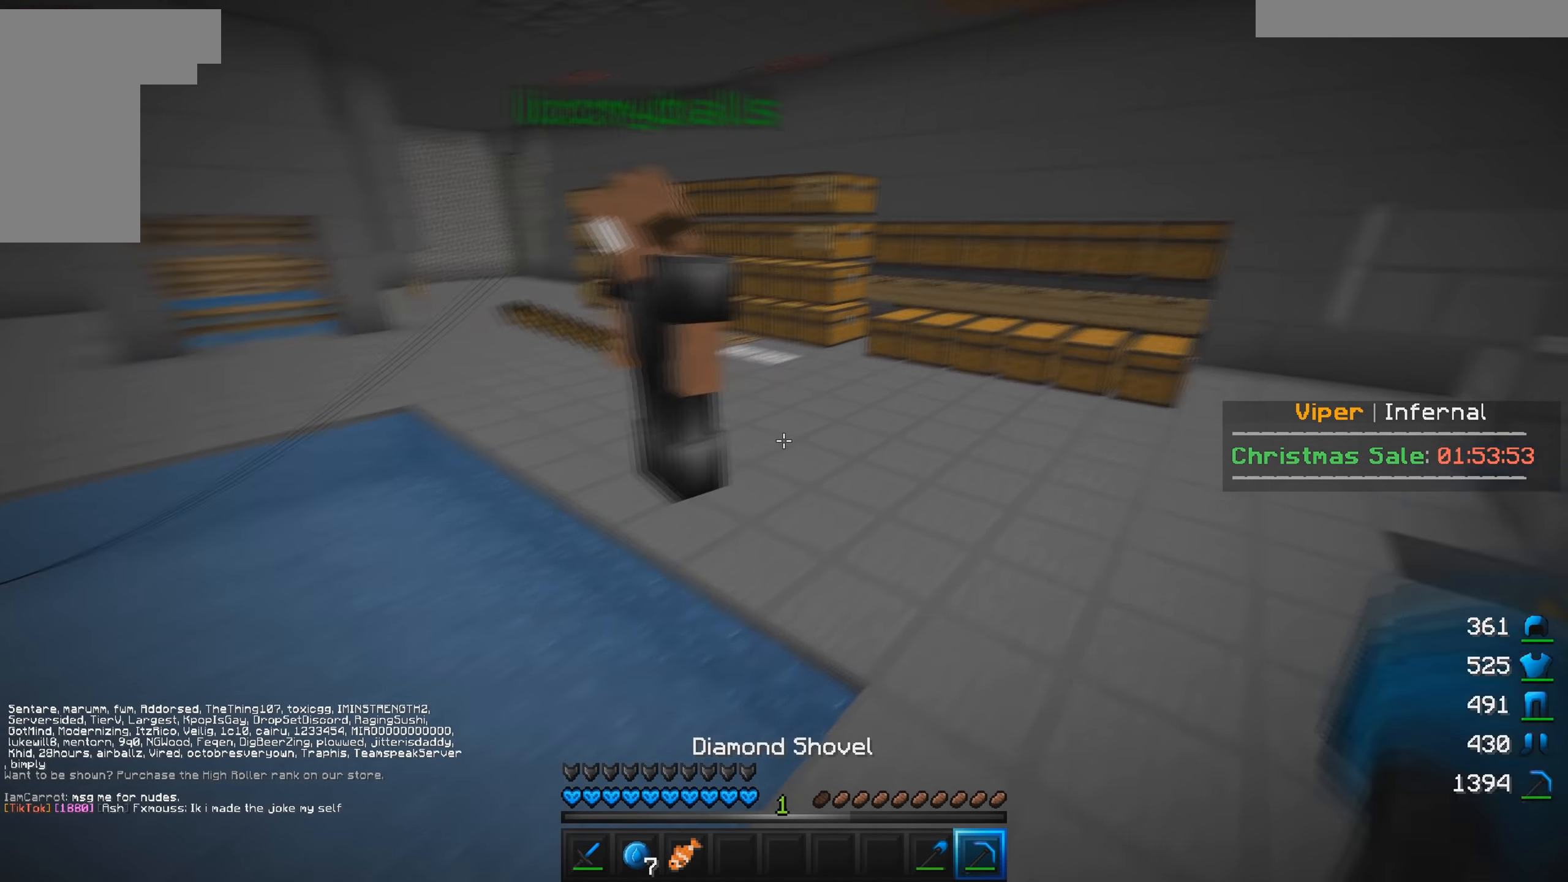
{"keys": ["d", "w"], "mouse": [], "events": [[250, "d", "up"], [350, "d", "down"]]}
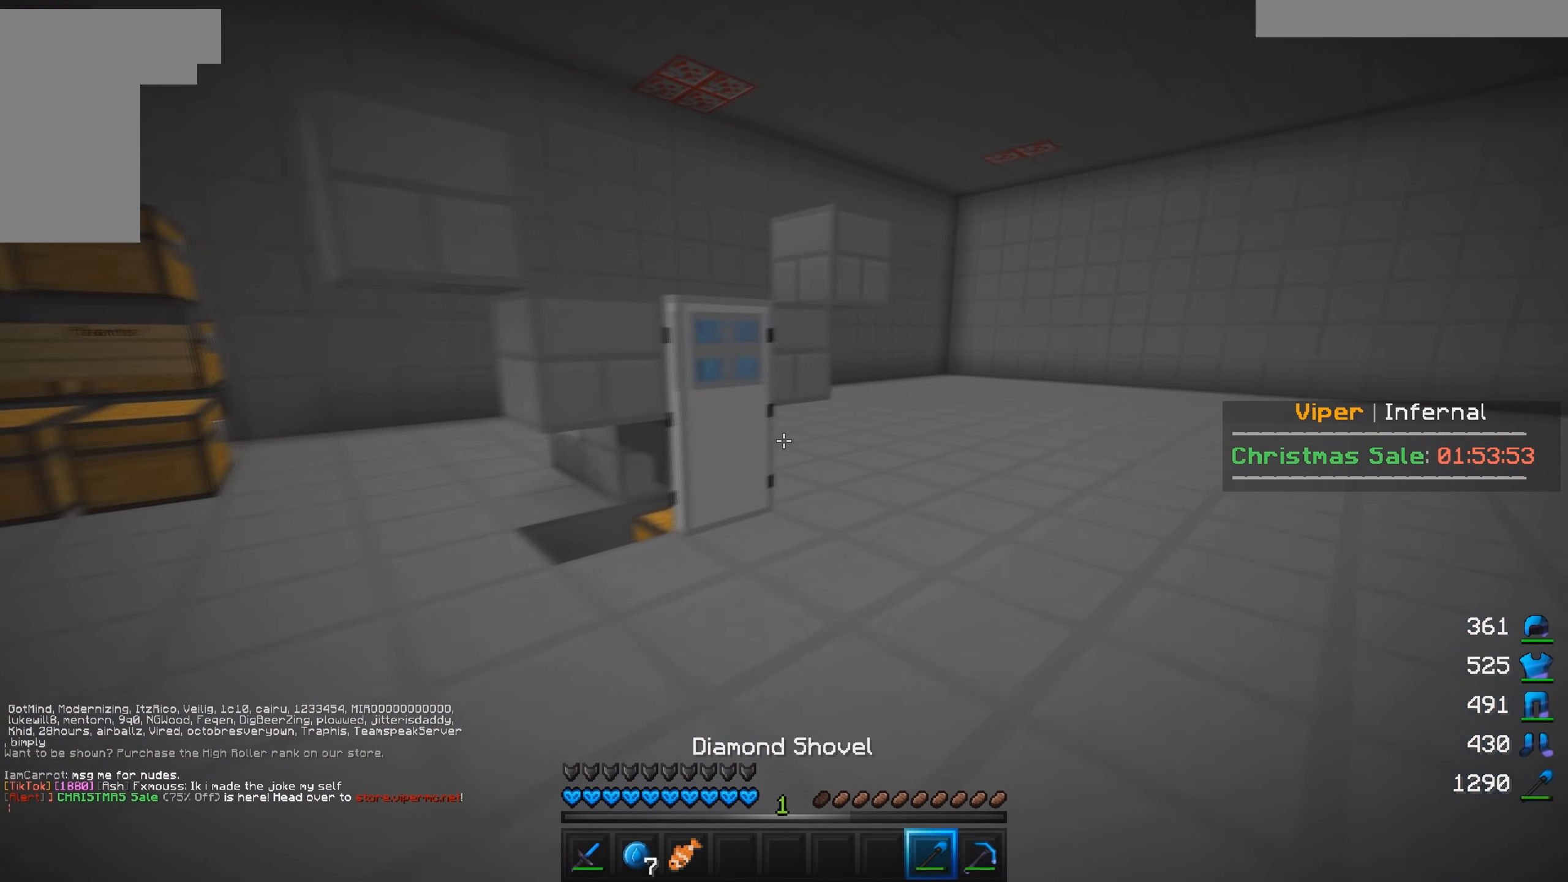
{"keys": ["w"], "mouse": [], "events": [[166, "d", "up"]]}
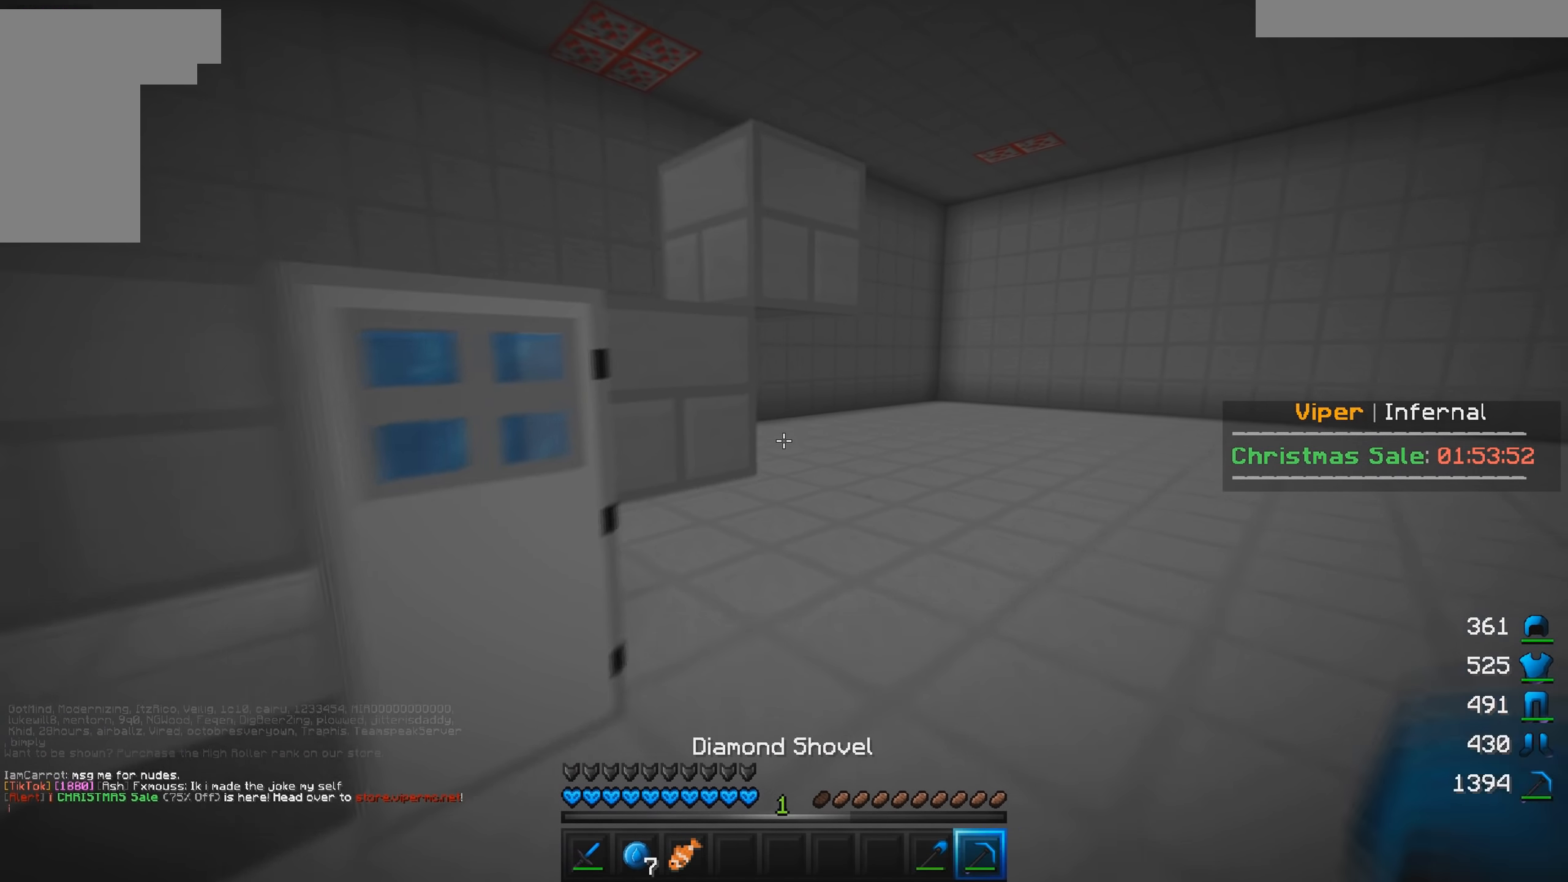
{"keys": ["w"], "mouse": [], "events": [[100, "d", "down"], [433, "d", "up"]]}
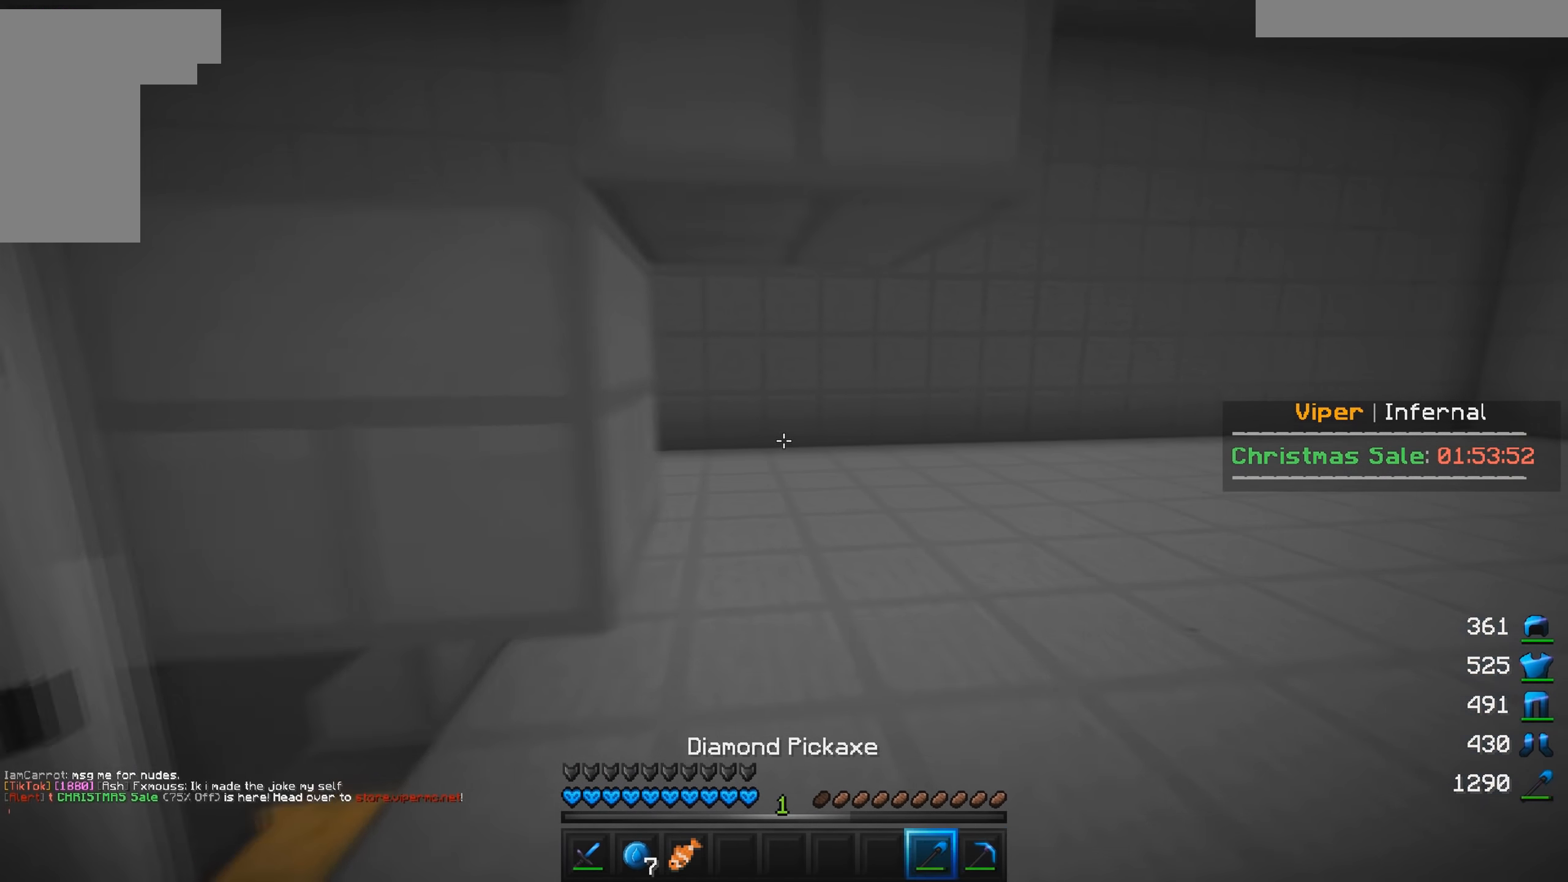
{"keys": ["w"], "mouse": [], "events": []}
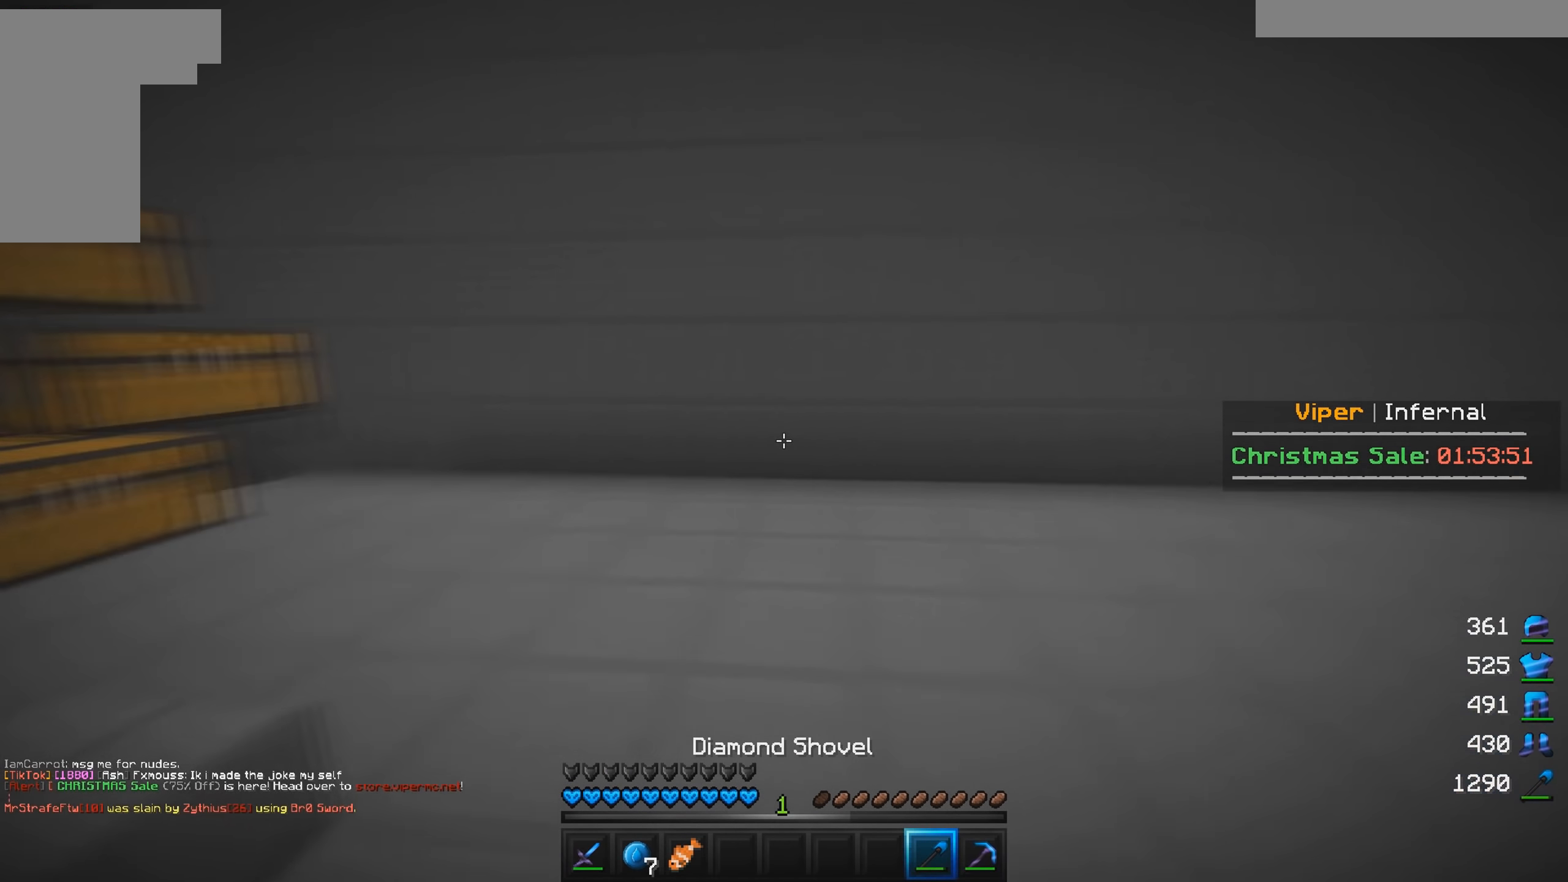
{"keys": ["d", "w"], "mouse": [], "events": [[50, "d", "down"]]}
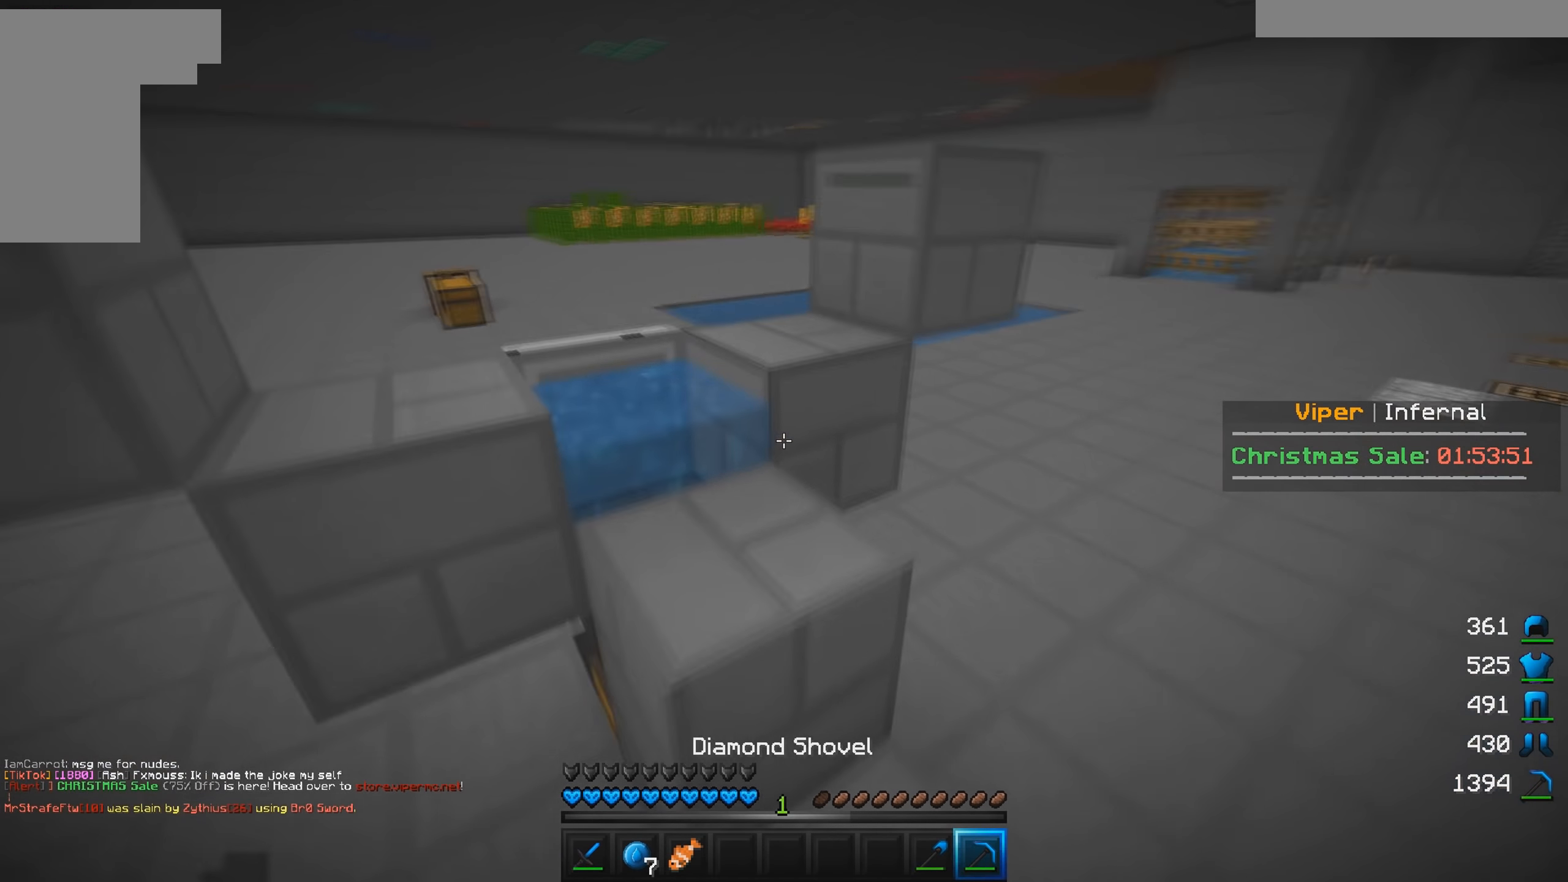
{"keys": ["w"], "mouse": [], "events": [[66, "d", "up"], [116, "a", "down"], [366, "a", "up"]]}
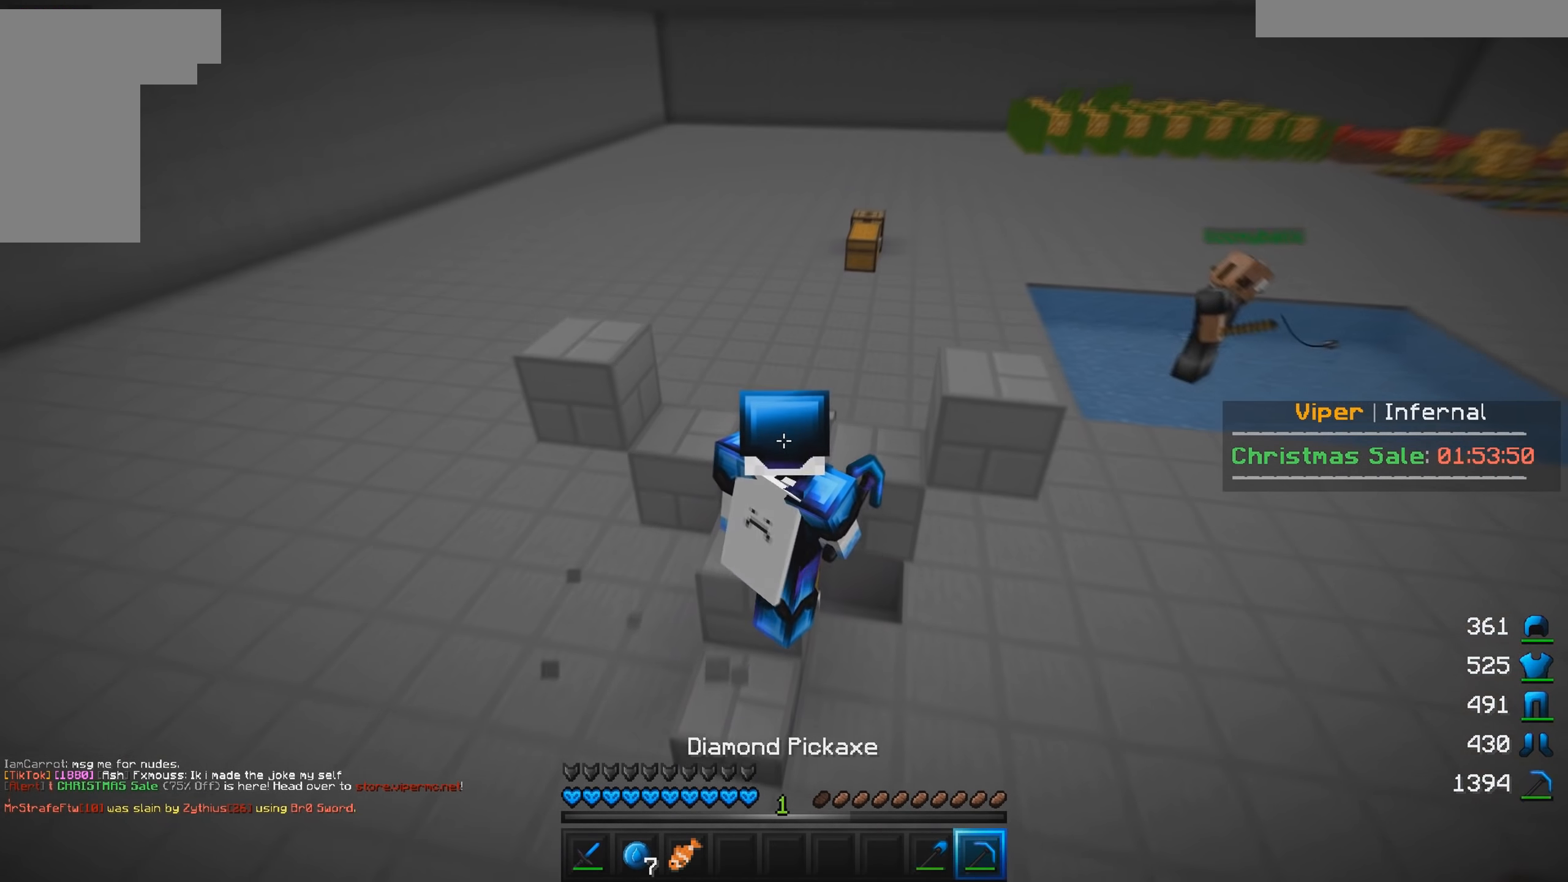
{"keys": ["a"], "mouse": [], "events": [[216, "a", "down"], [383, "w", "up"]]}
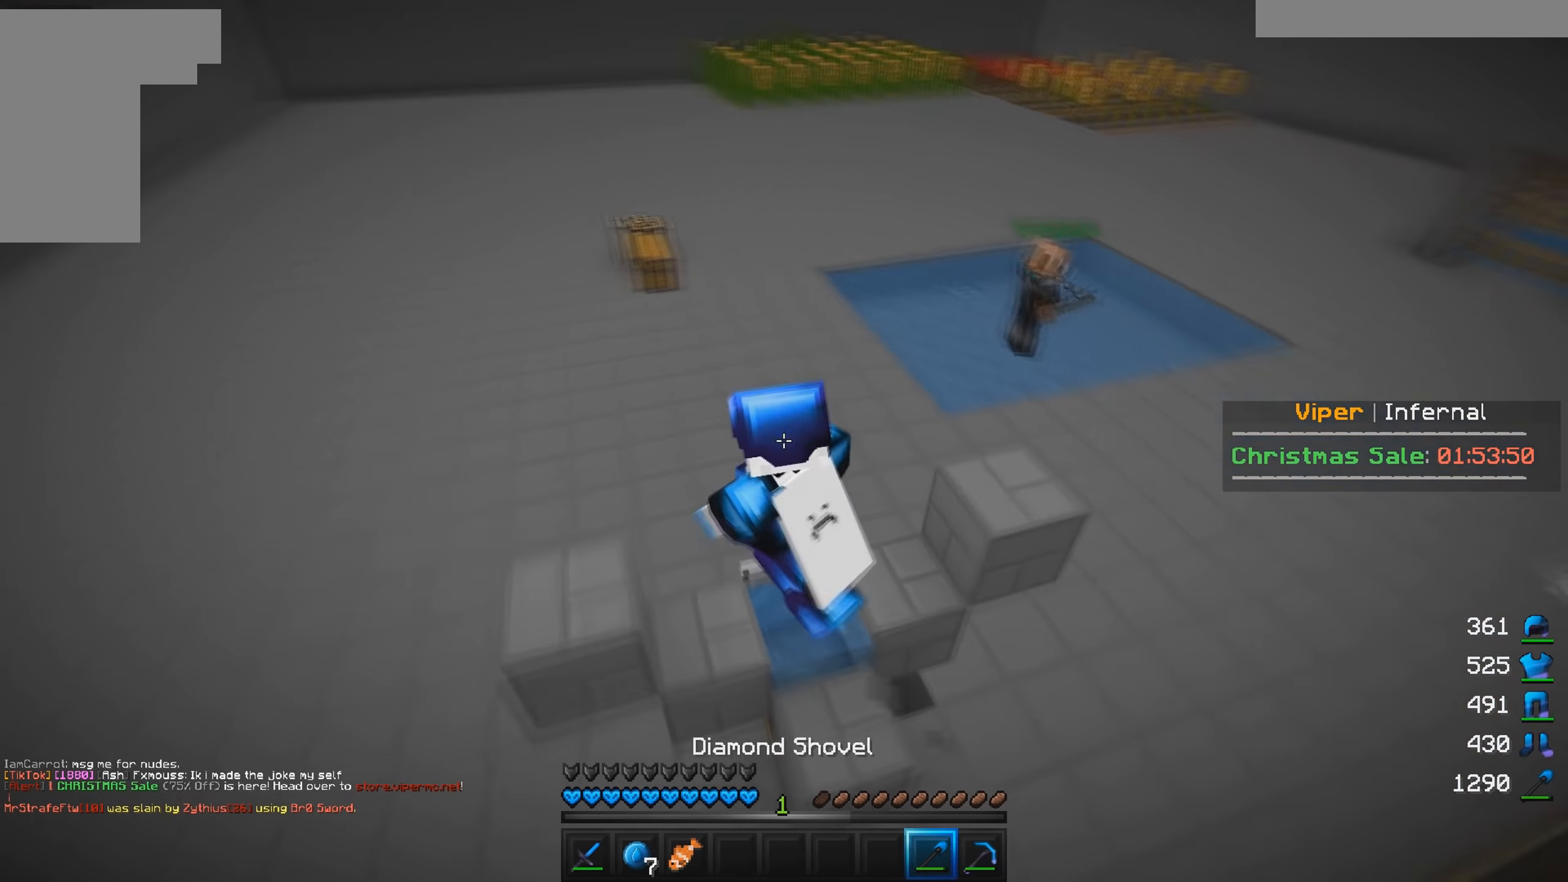
{"keys": ["w"], "mouse": [], "events": [[116, "a", "up"], [450, "w", "down"]]}
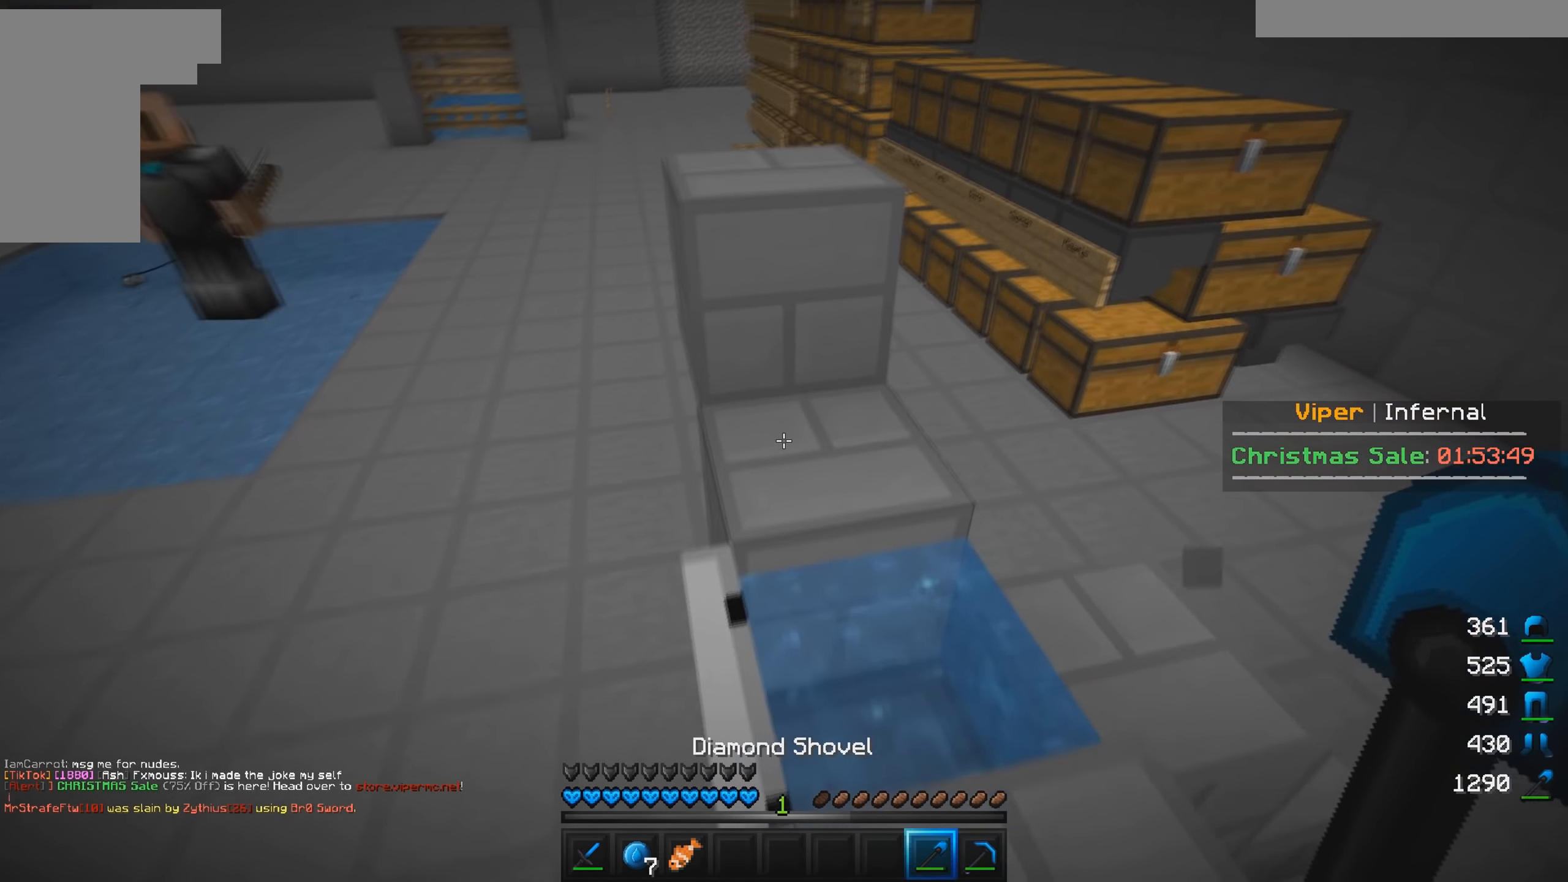
{"keys": ["a", "w"], "mouse": [], "events": [[116, "a", "down"], [283, "a", "up"], [433, "a", "down"]]}
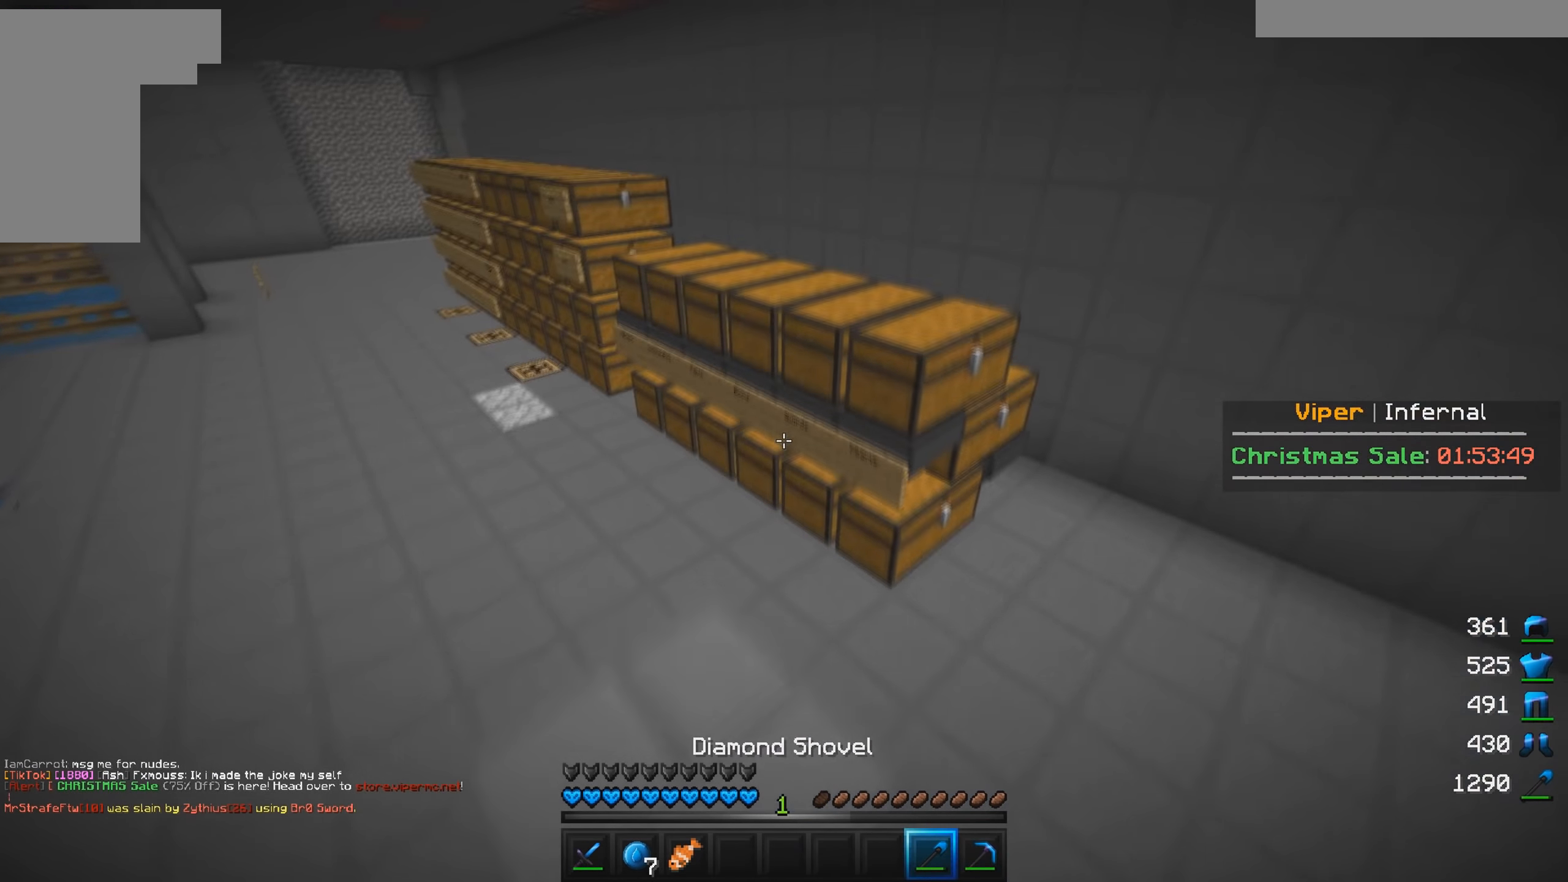
{"keys": ["w"], "mouse": [], "events": [[200, "a", "up"]]}
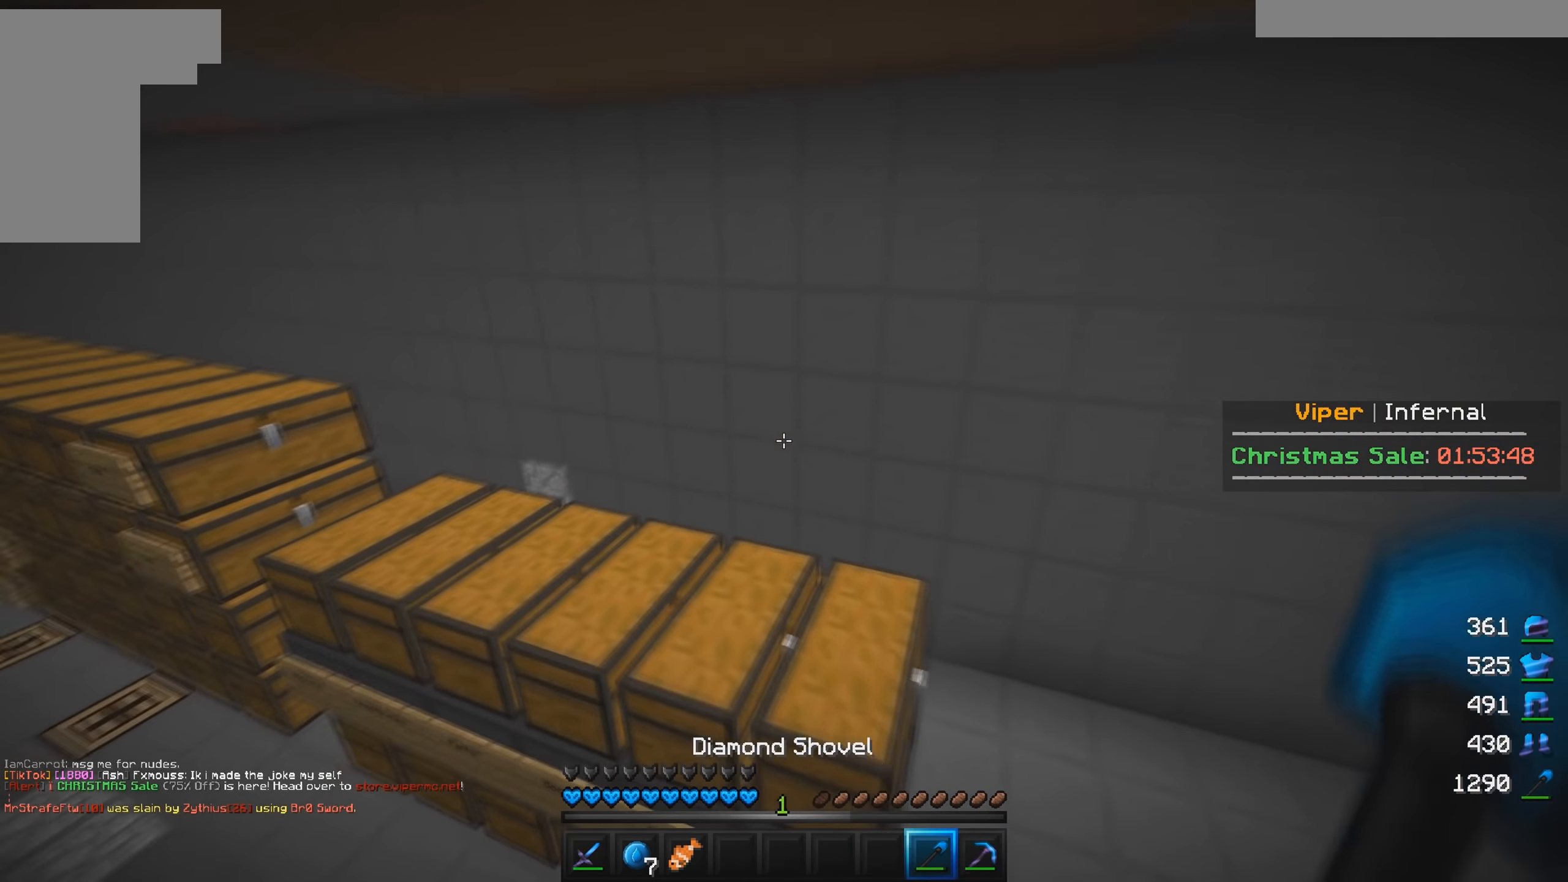
{"keys": ["w"], "mouse": [], "events": []}
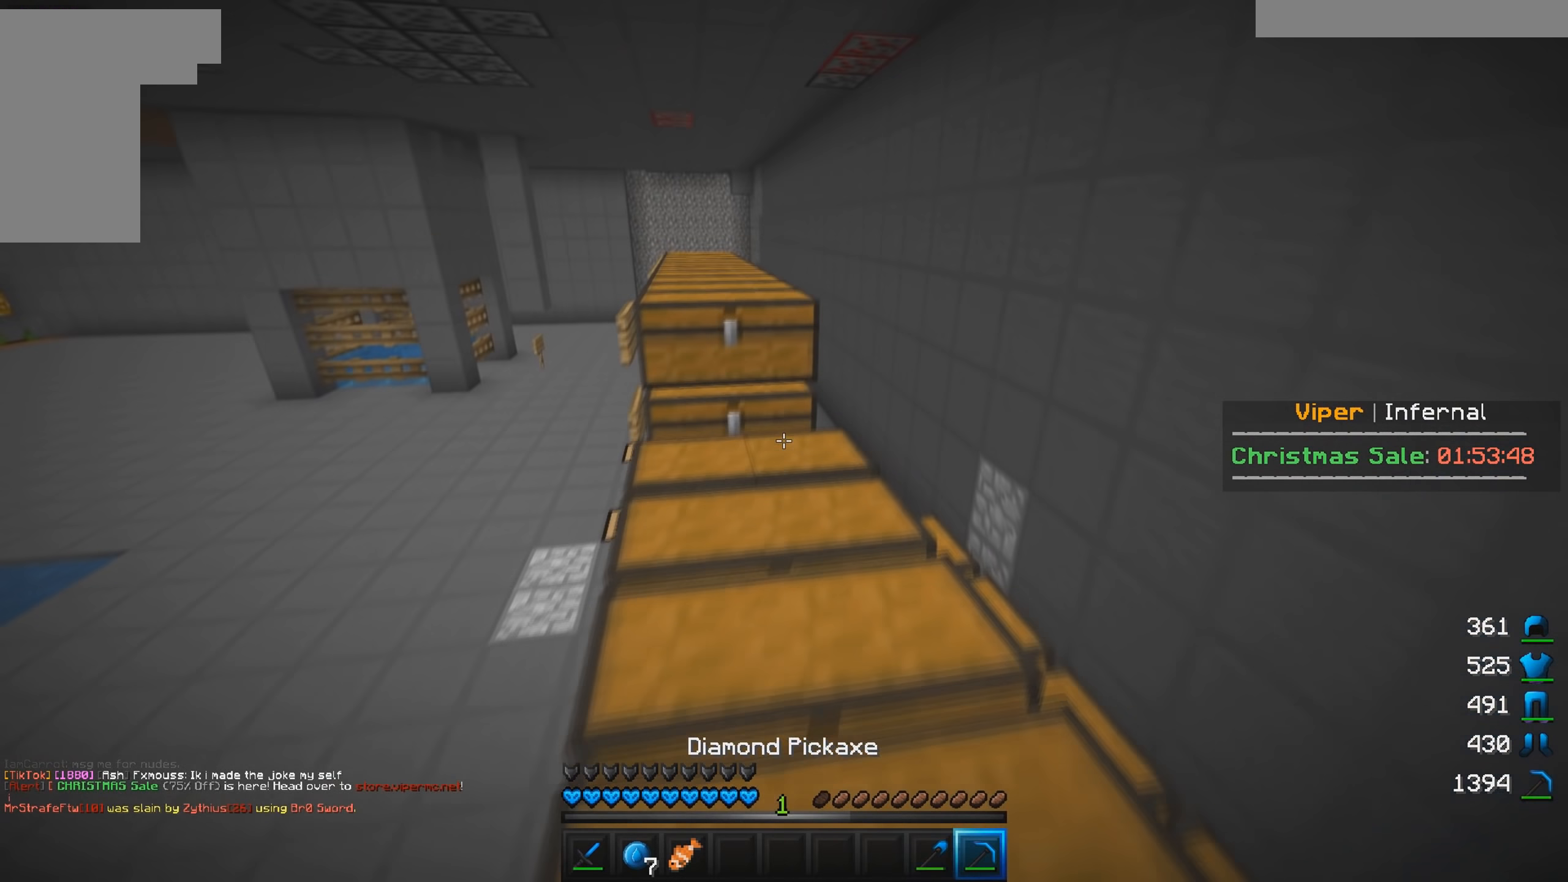
{"keys": ["w"], "mouse": [], "events": []}
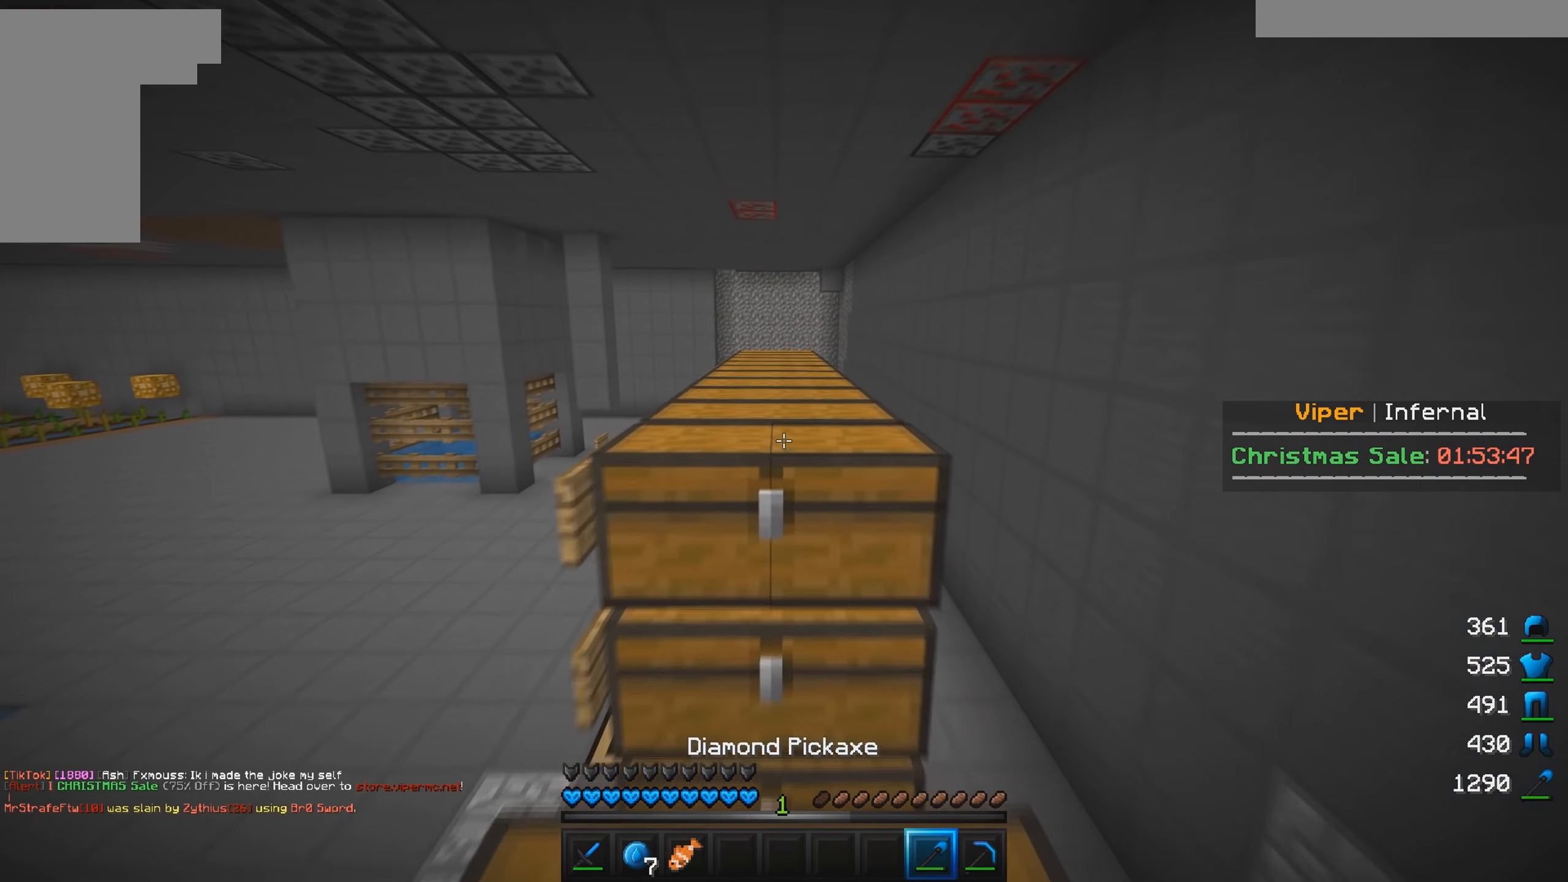
{"keys": ["w"], "mouse": [], "events": []}
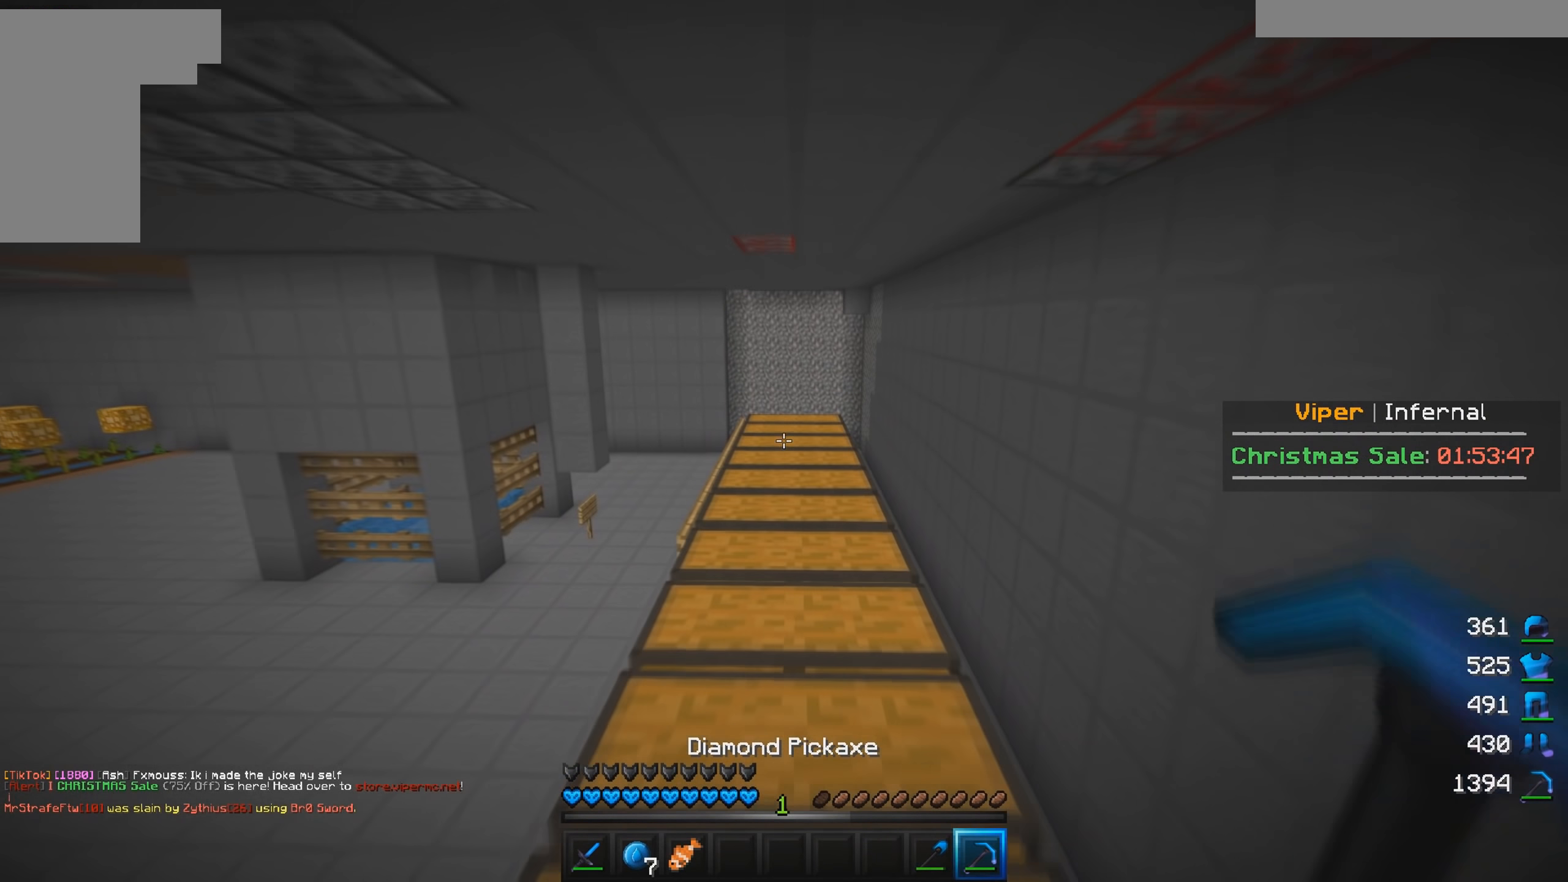
{"keys": ["w"], "mouse": [], "events": []}
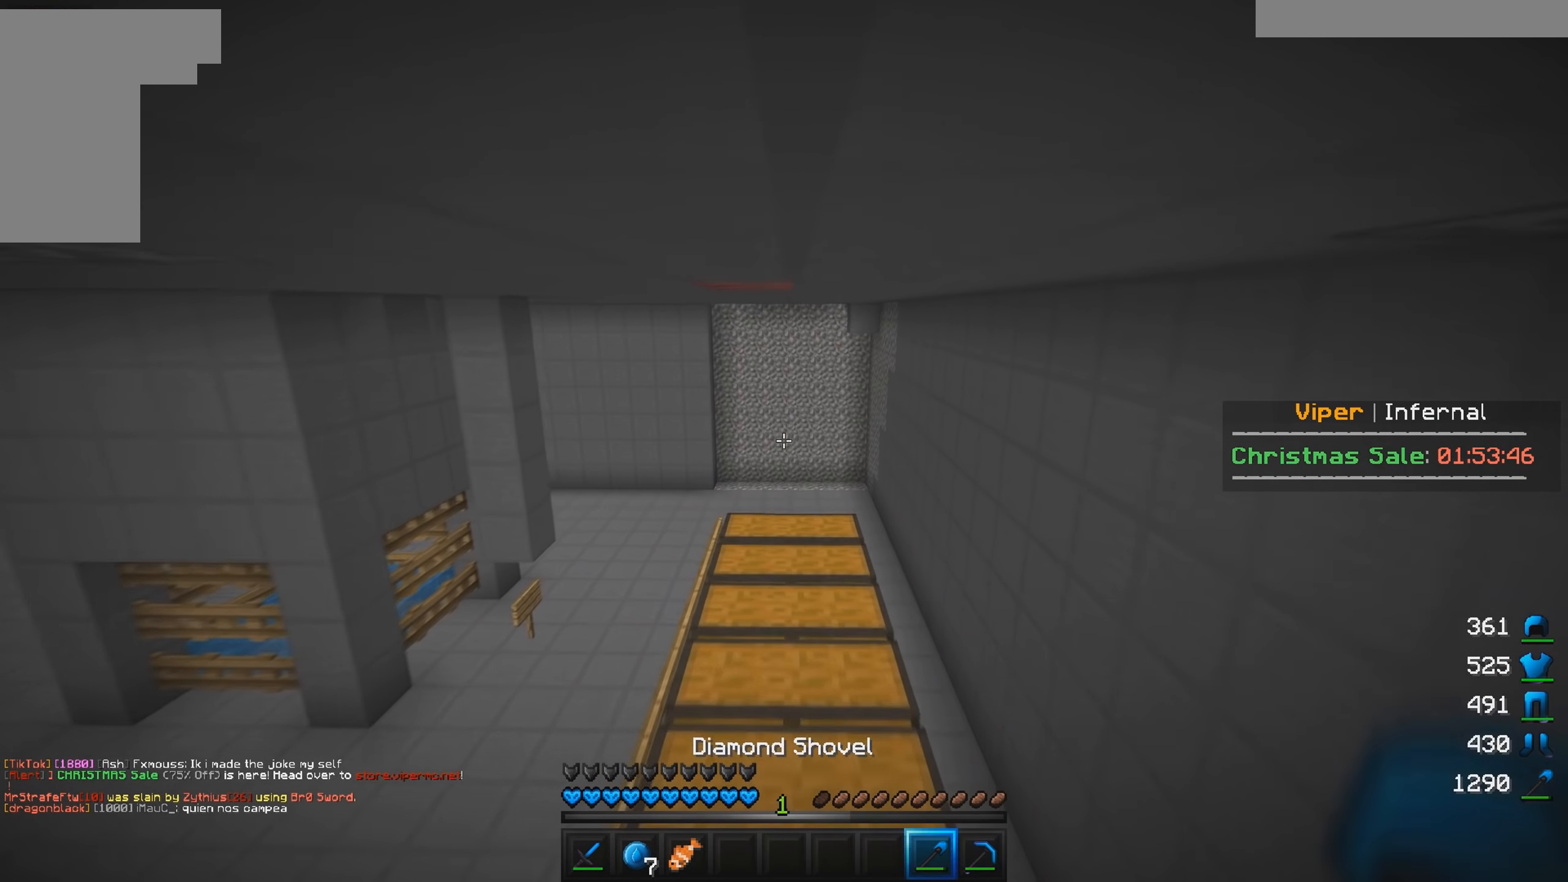
{"keys": ["w"], "mouse": [], "events": []}
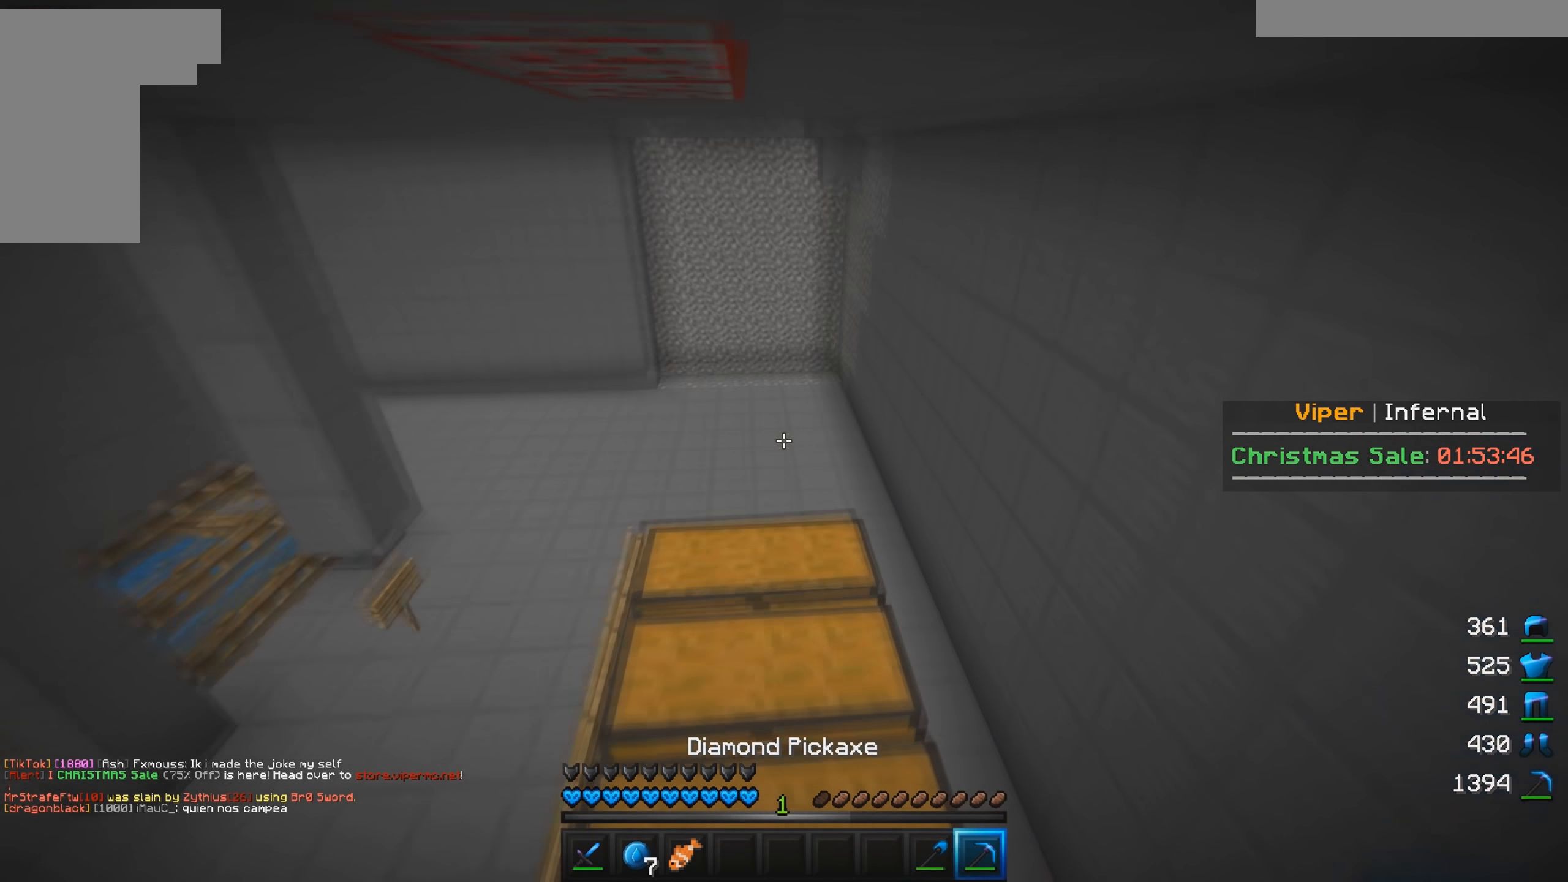
{"keys": ["w"], "mouse": [], "events": [[233, "a", "down"], [350, "a", "up"]]}
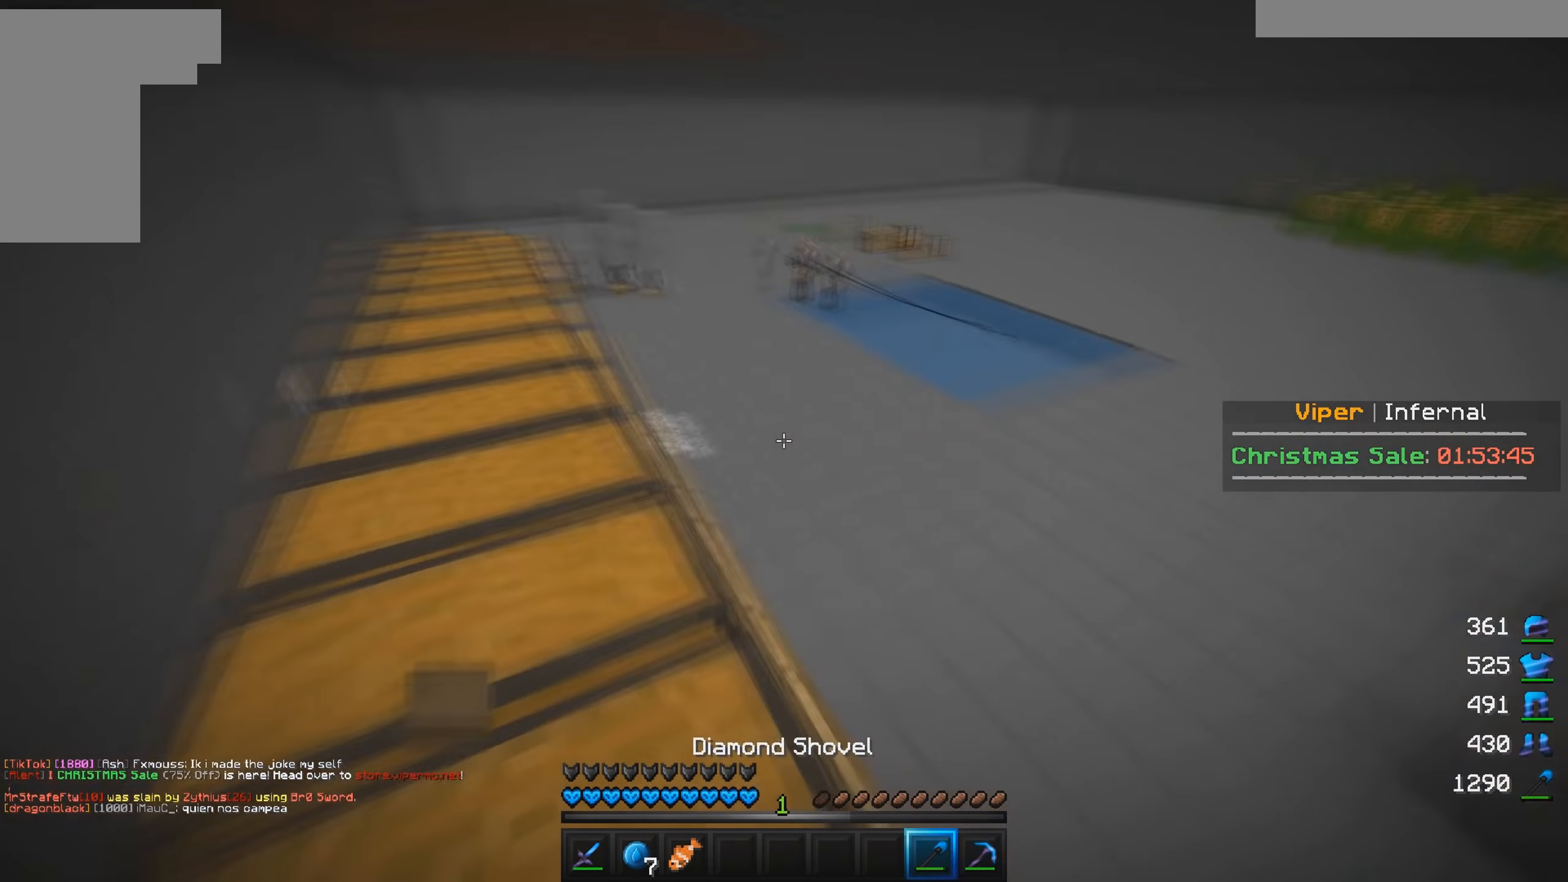
{"keys": ["a", "w"], "mouse": [], "events": [[383, "a", "down"]]}
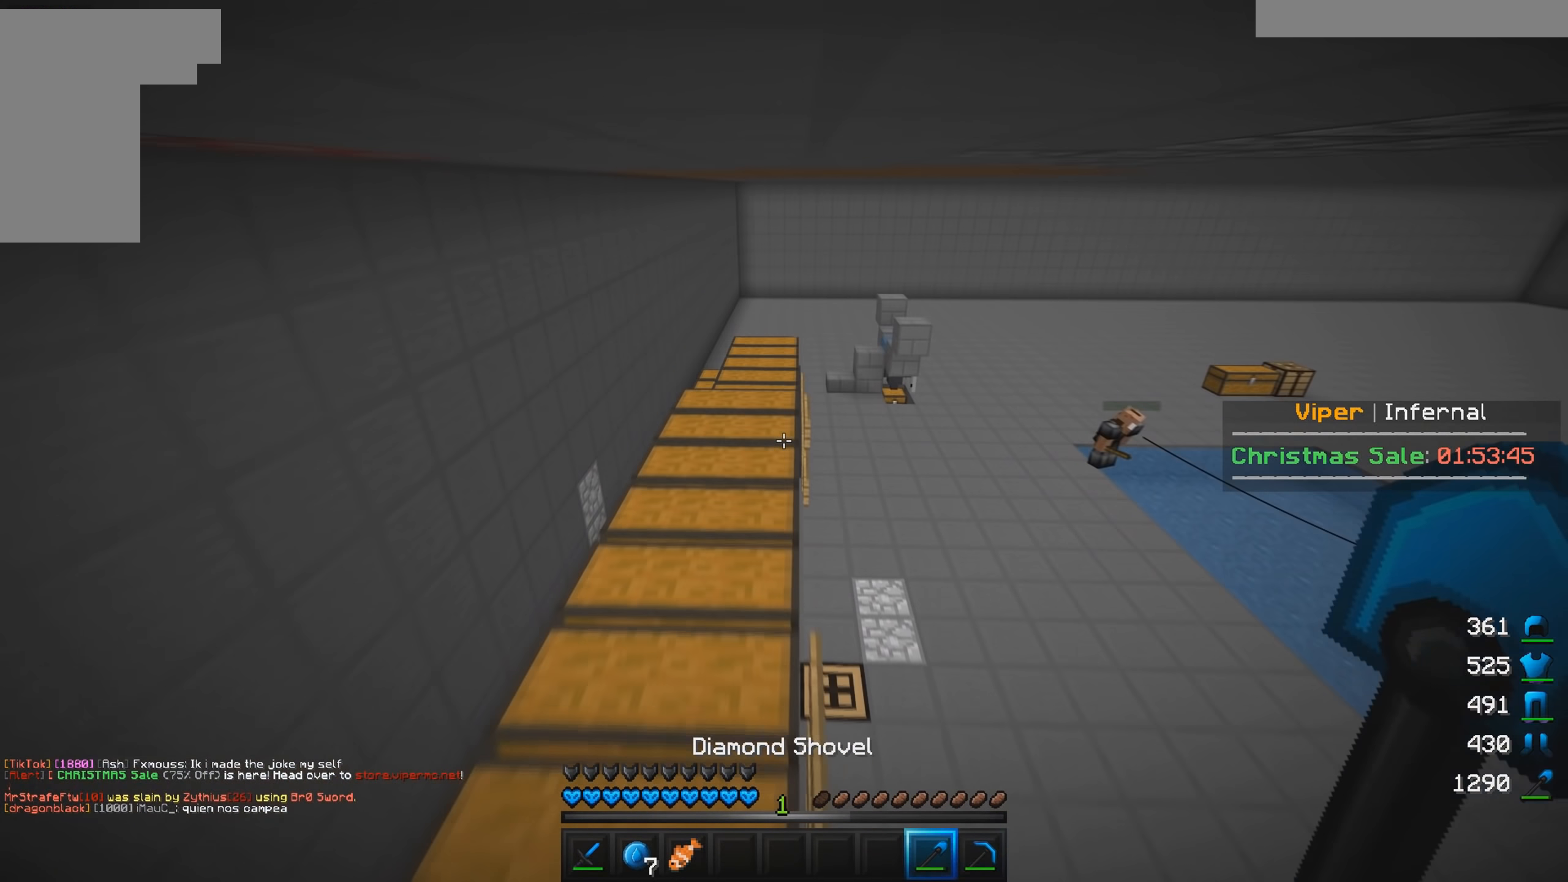
{"keys": ["w"], "mouse": [], "events": [[100, "a", "up"]]}
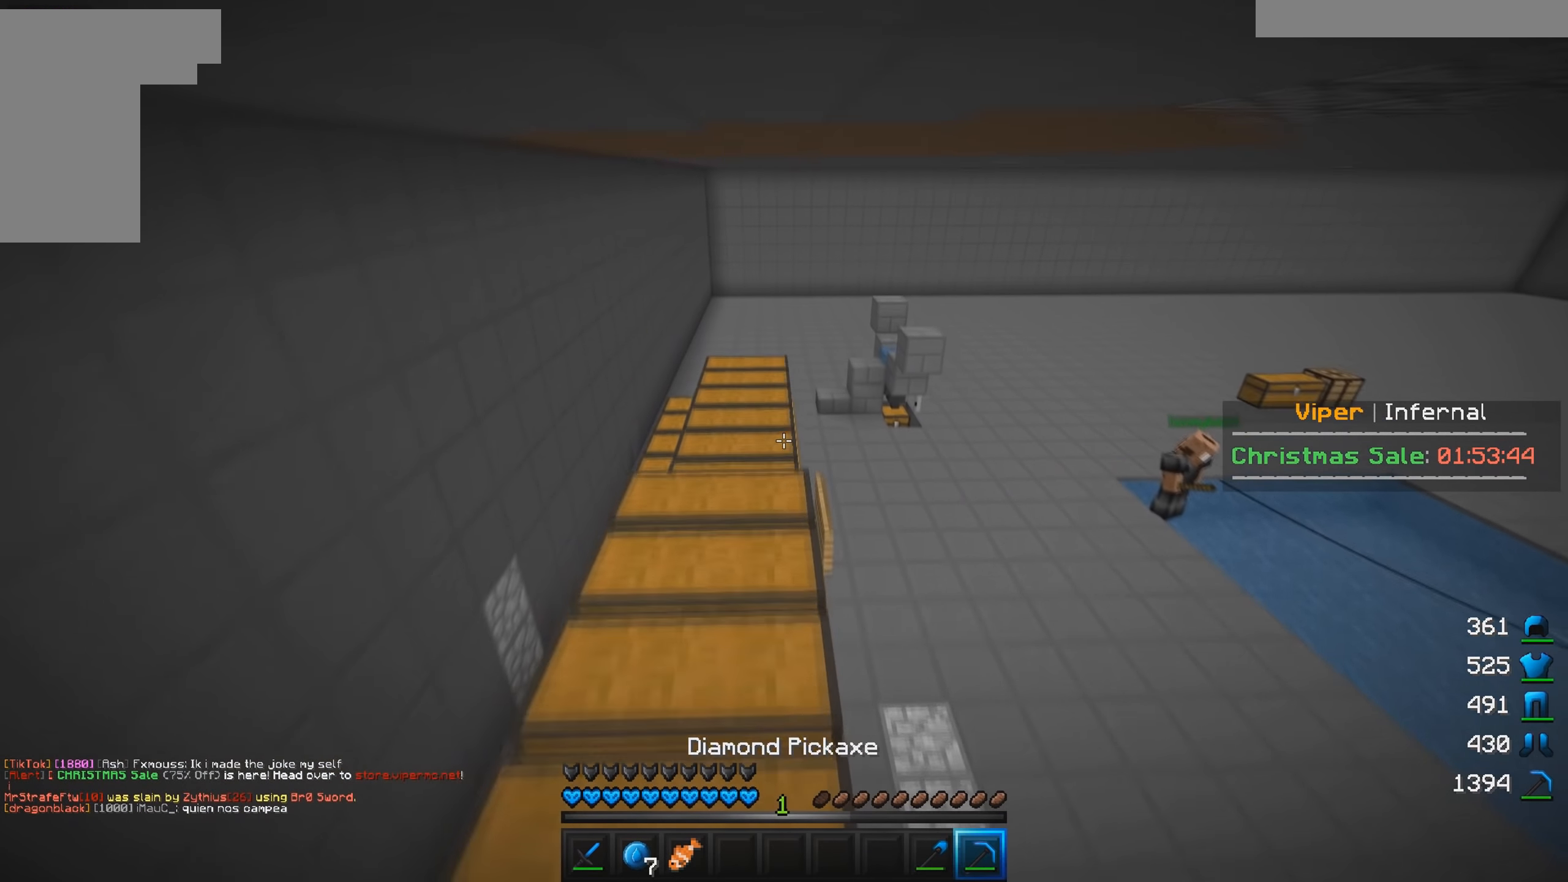
{"keys": ["w"], "mouse": [], "events": []}
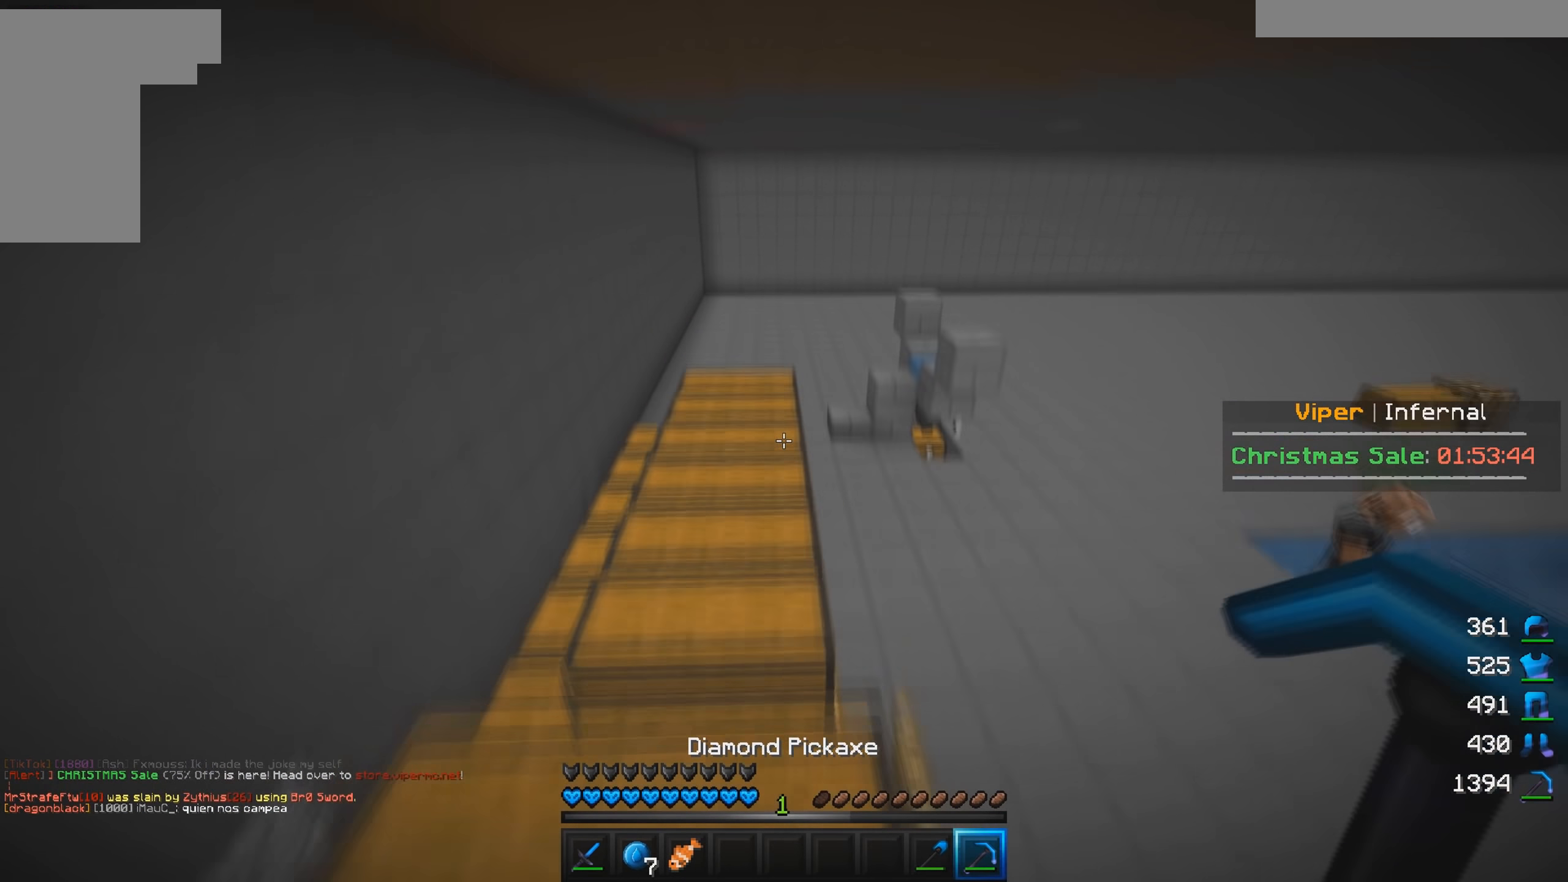
{"keys": ["a", "w"], "mouse": [], "events": [[200, "a", "down"]]}
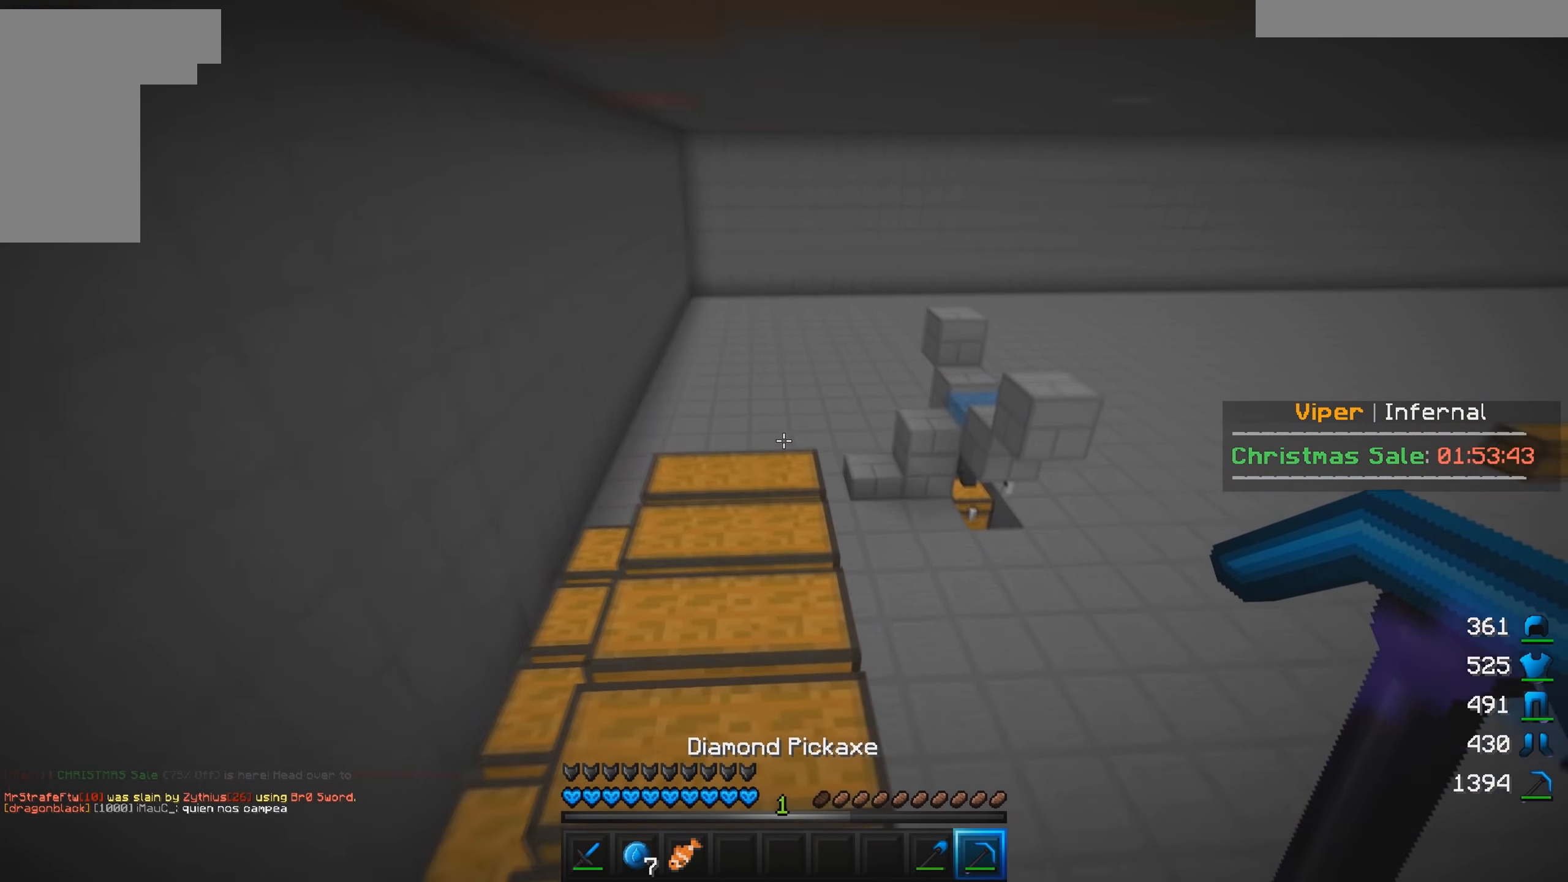
{"keys": ["w"], "mouse": [], "events": [[133, "a", "up"]]}
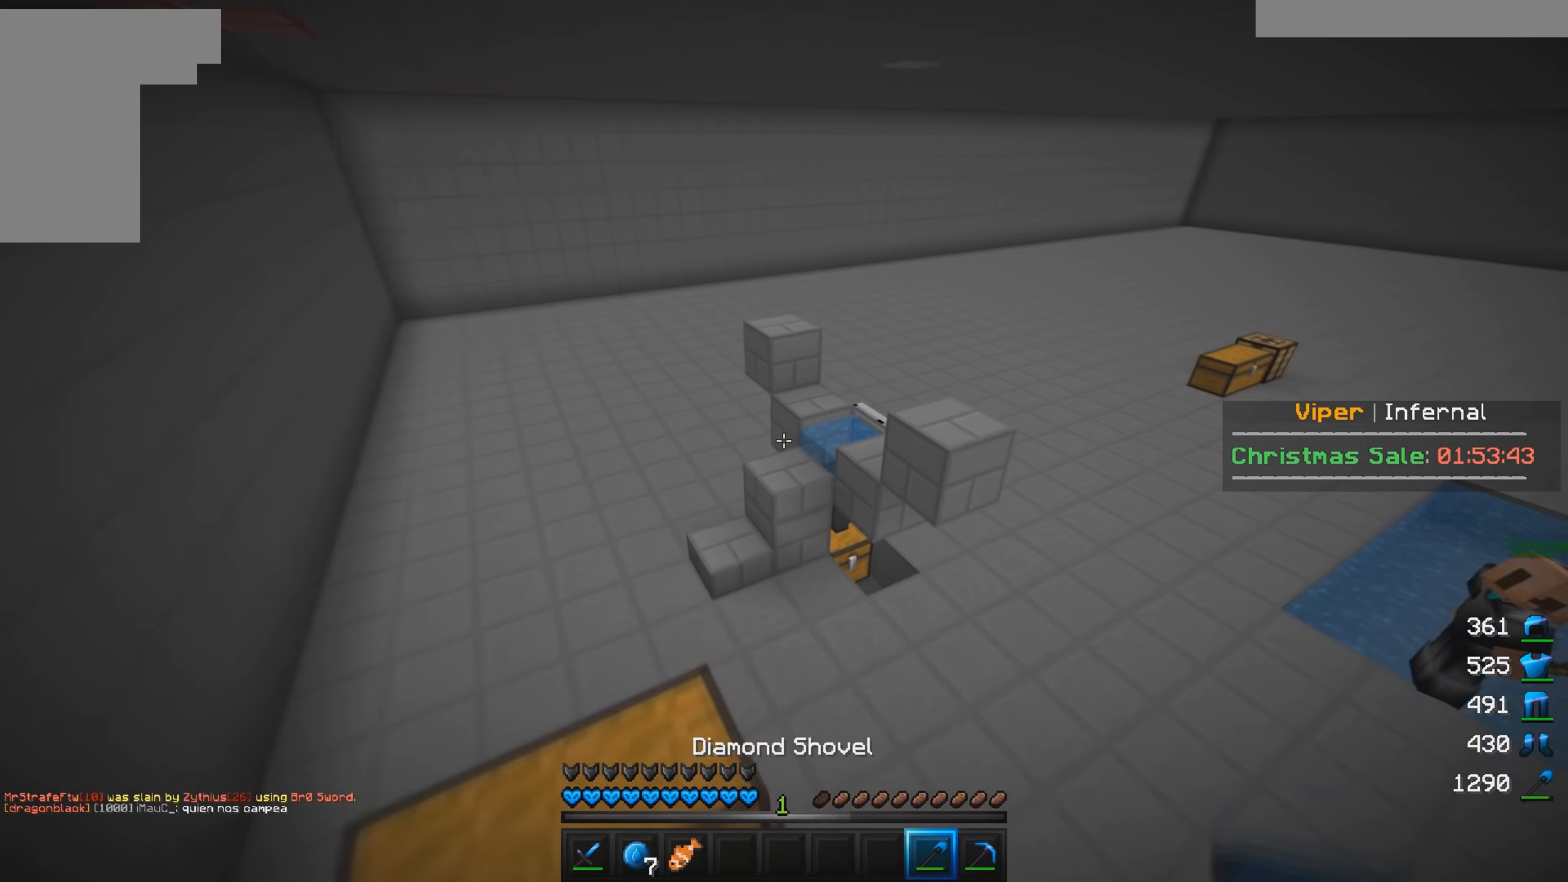
{"keys": ["w"], "mouse": [], "events": [[17, "a", "down"], [167, "a", "up"]]}